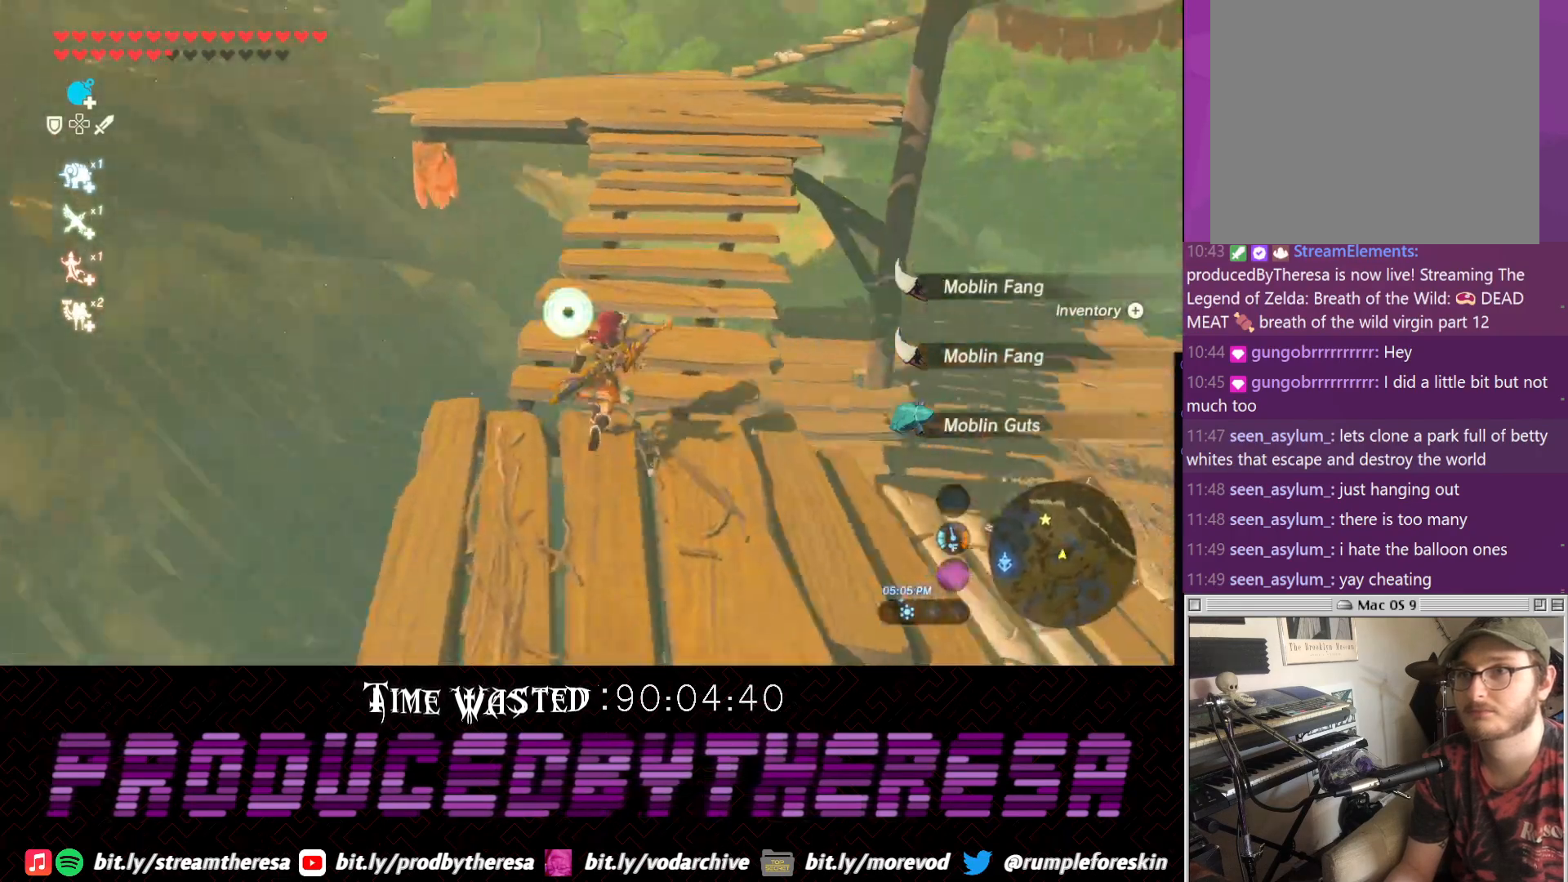
Gameplay with a controller (PlayStation layout); each line is a JSON object with the inputs held at the frame after it. "events" lists button and stick changes between this image and that frame as [ms after this image, input, new state], when the widget could be followed in between. Not read: CIRCLE DPAD_UP R3.
{"buttons": ["CROSS"], "left_stick": "up", "right_stick": "center", "events": [[83, "right_stick", "center"], [200, "CROSS", "down"]]}
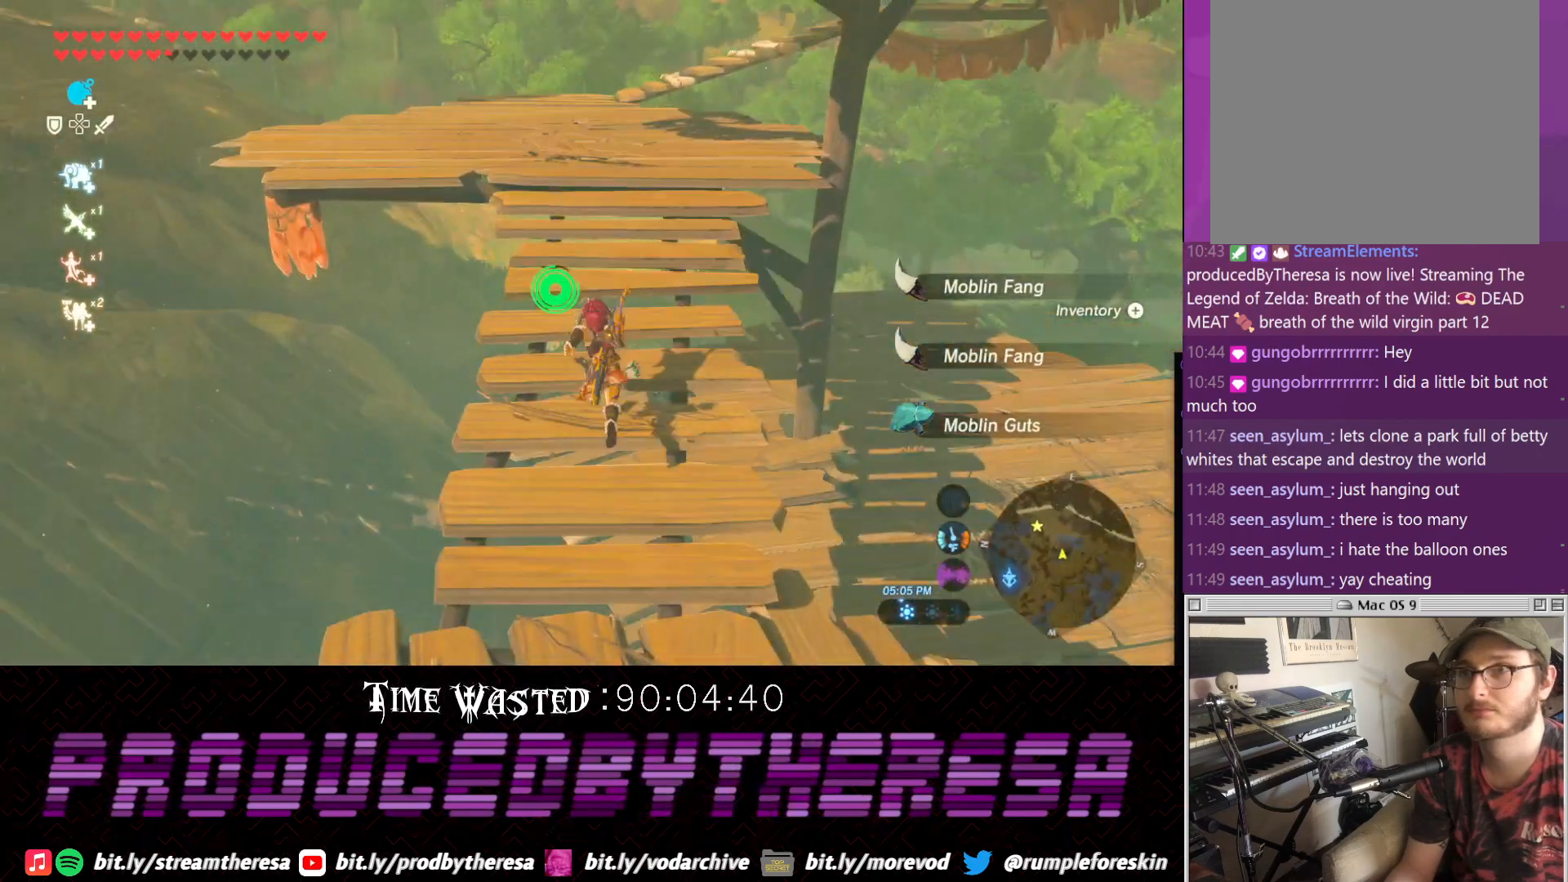
{"buttons": ["CROSS"], "left_stick": "up", "right_stick": "center", "events": []}
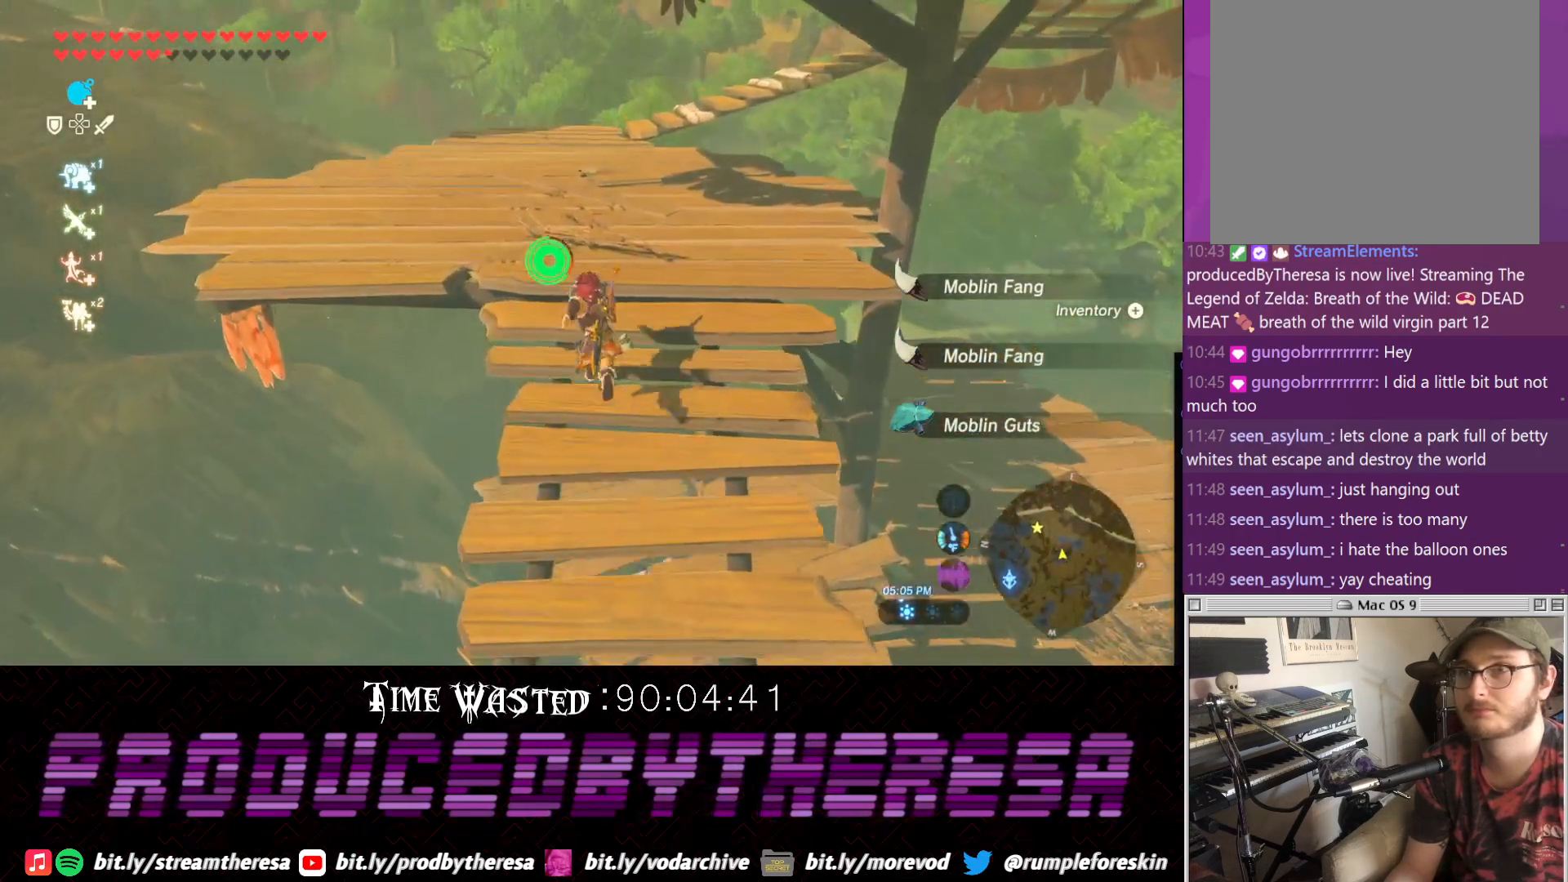
{"buttons": [], "left_stick": "up", "right_stick": "down-right", "events": [[150, "CROSS", "up"], [283, "right_stick", "down-right"]]}
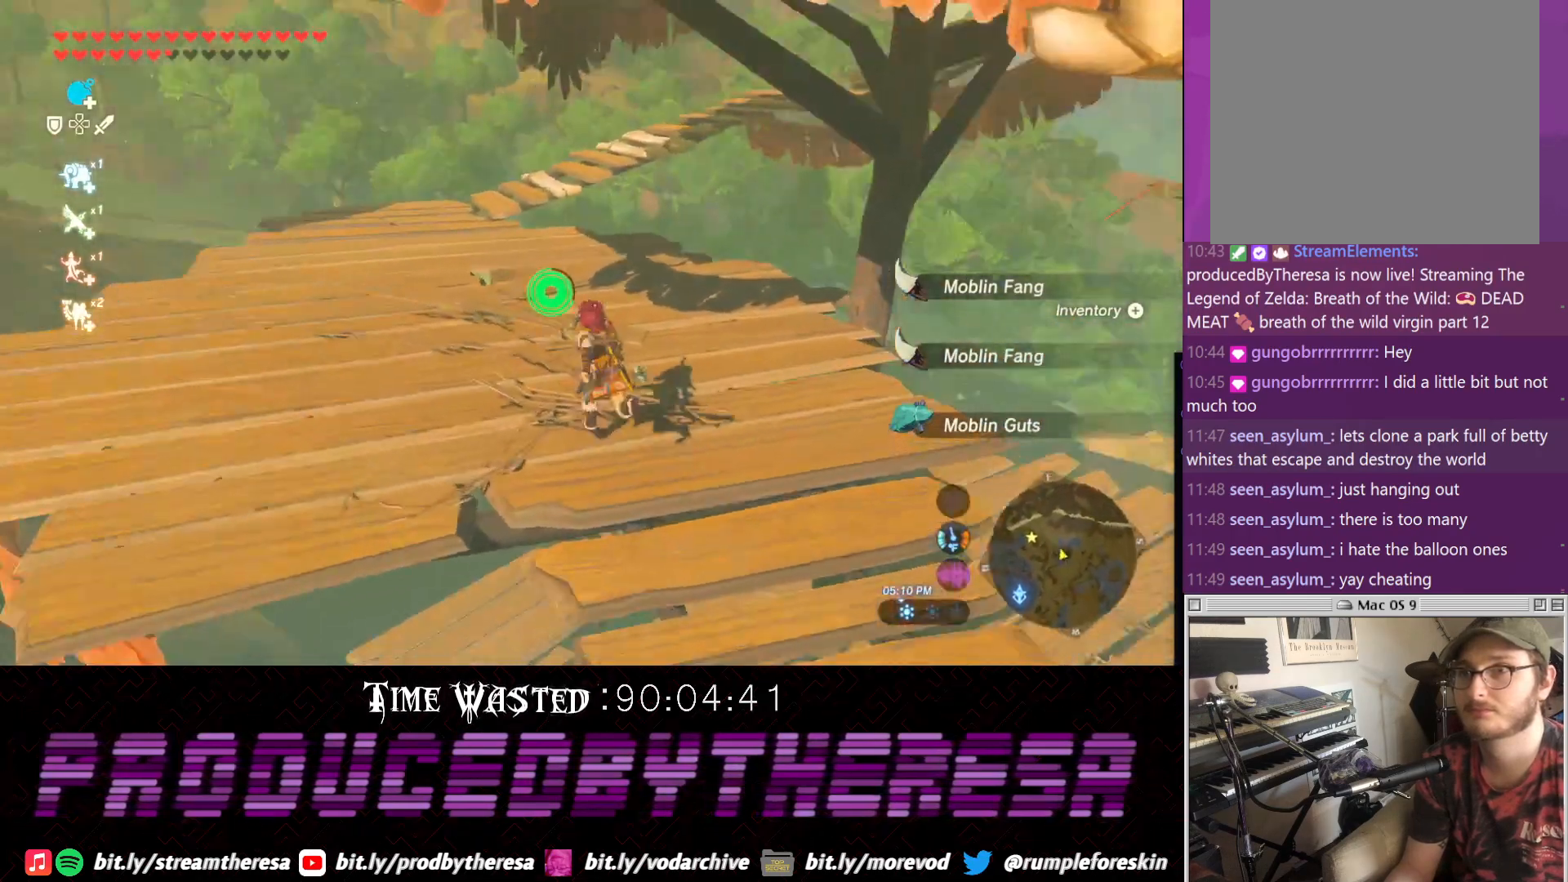
{"buttons": ["CROSS"], "left_stick": "up-left", "right_stick": "center", "events": [[50, "left_stick", "up-left"], [117, "right_stick", "up-right"], [183, "CROSS", "down"], [183, "right_stick", "center"]]}
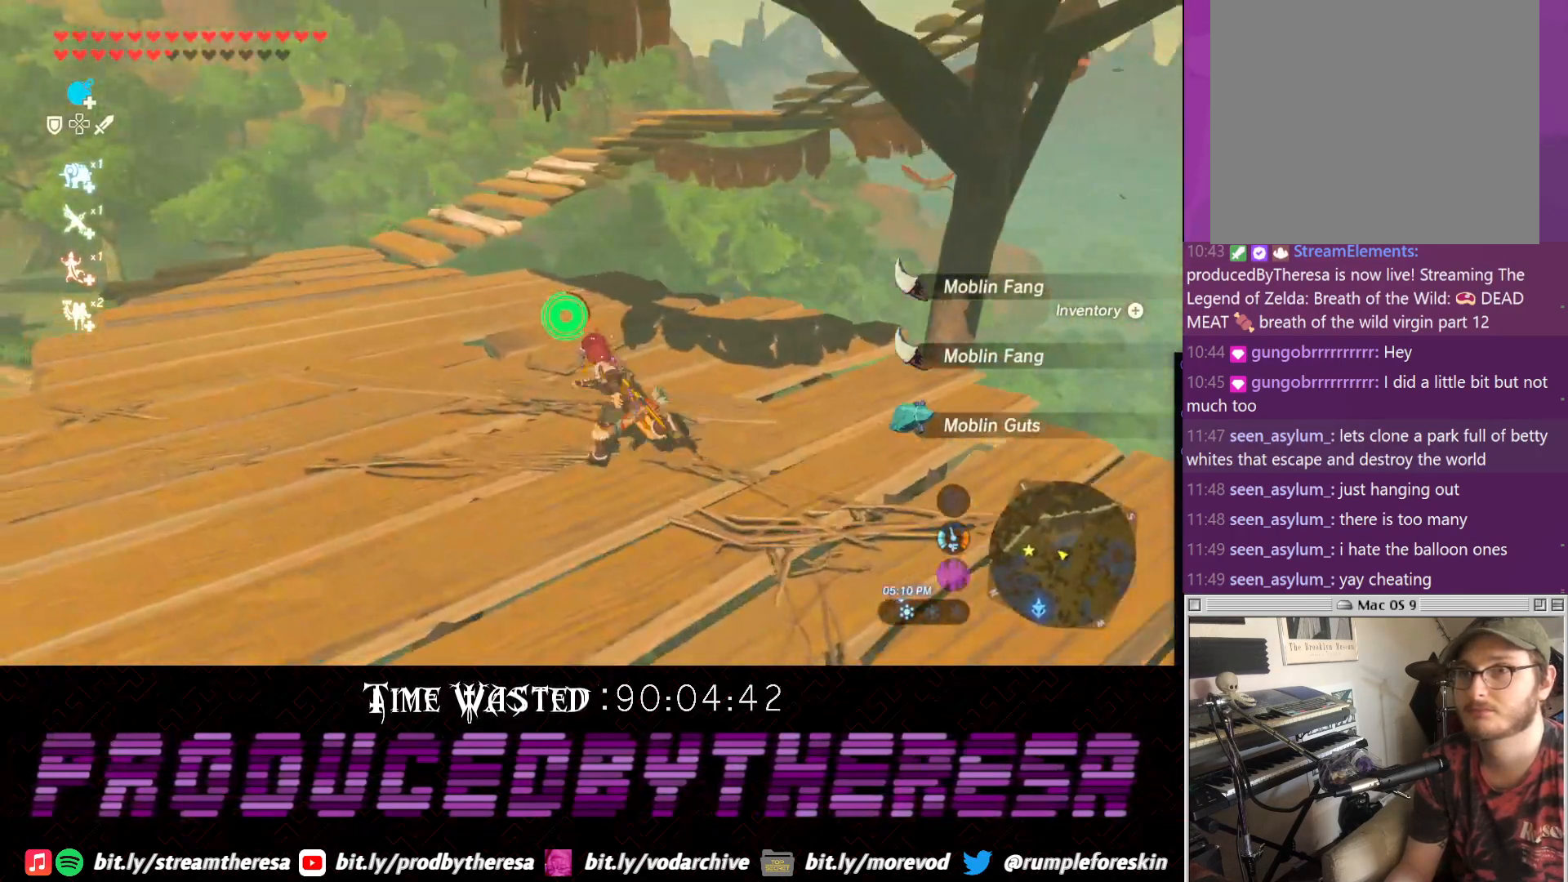
{"buttons": [], "left_stick": "up-left", "right_stick": "down-right", "events": [[200, "CROSS", "up"], [367, "right_stick", "down-right"]]}
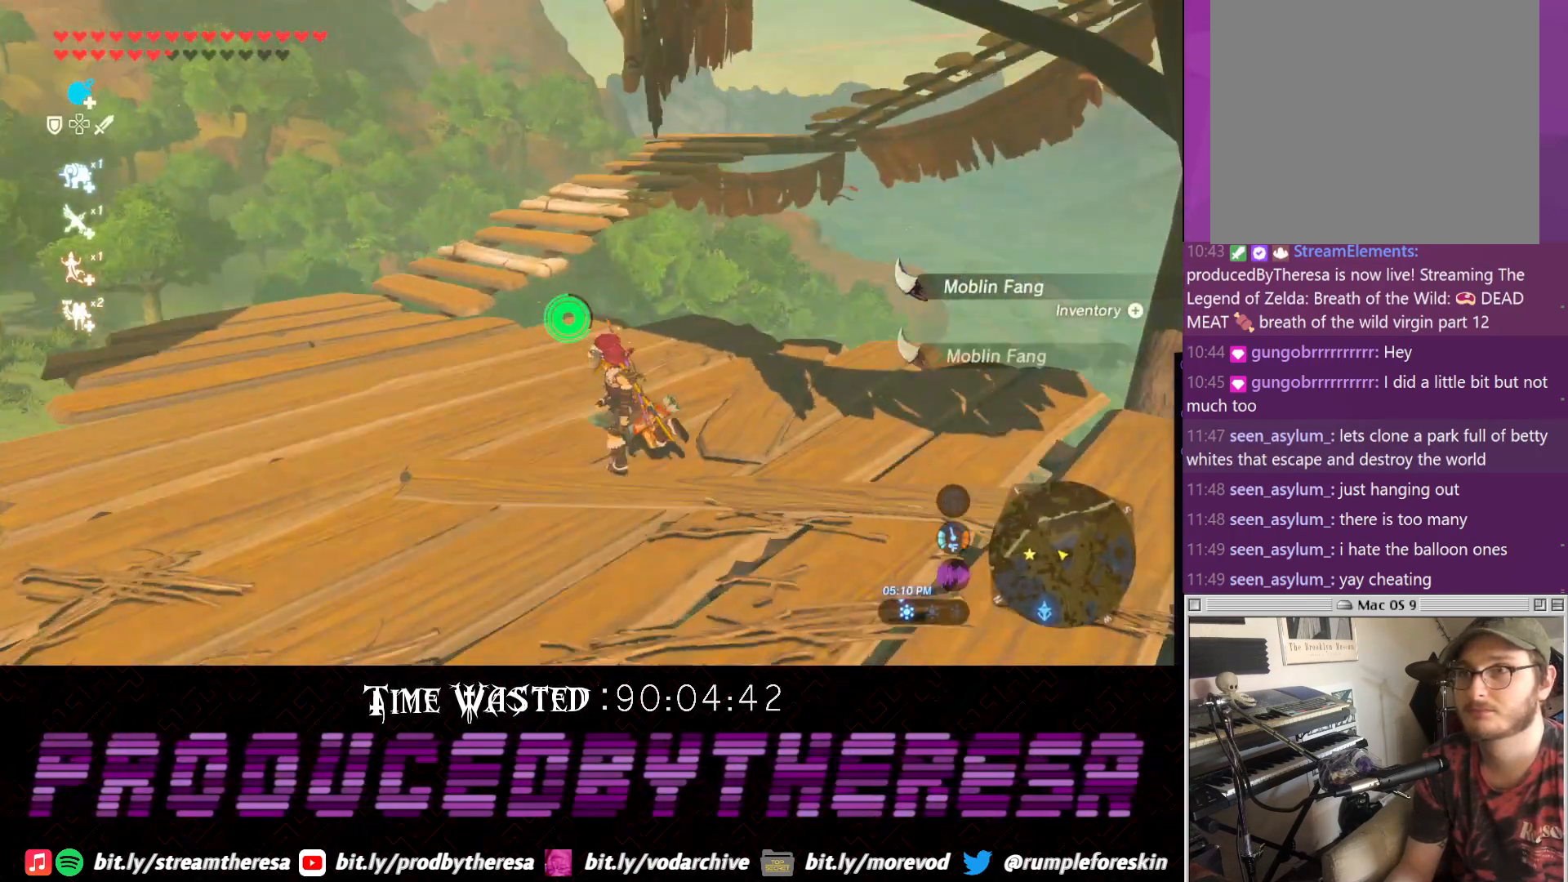
{"buttons": ["CROSS"], "left_stick": "up-left", "right_stick": "center", "events": [[183, "right_stick", "center"], [250, "CROSS", "down"]]}
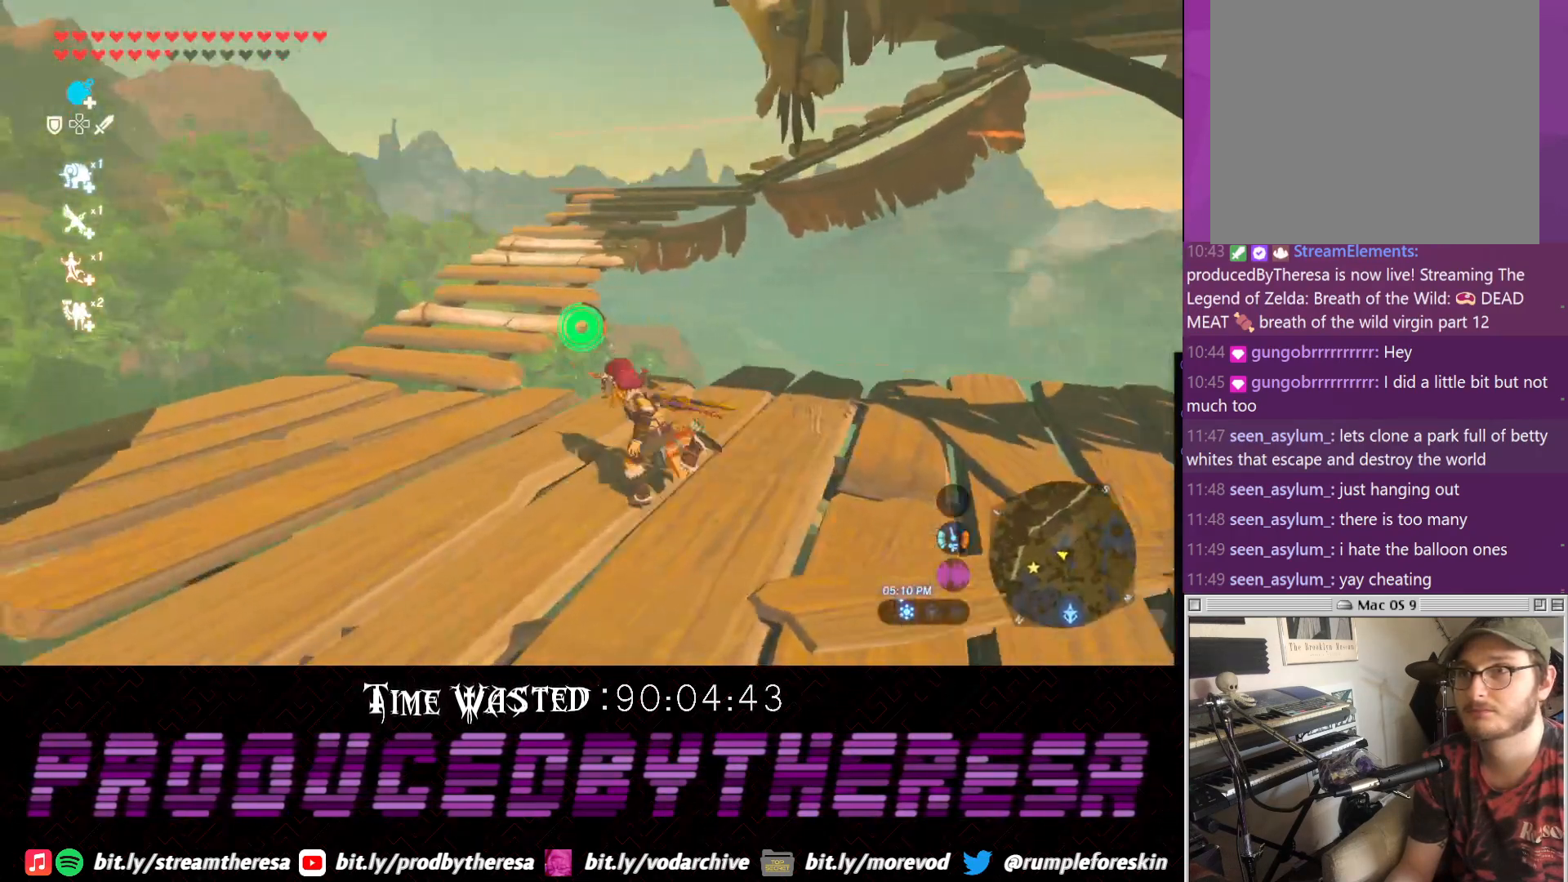
{"buttons": [], "left_stick": "up-left", "right_stick": "down-right", "events": [[67, "CROSS", "up"], [200, "right_stick", "down-right"]]}
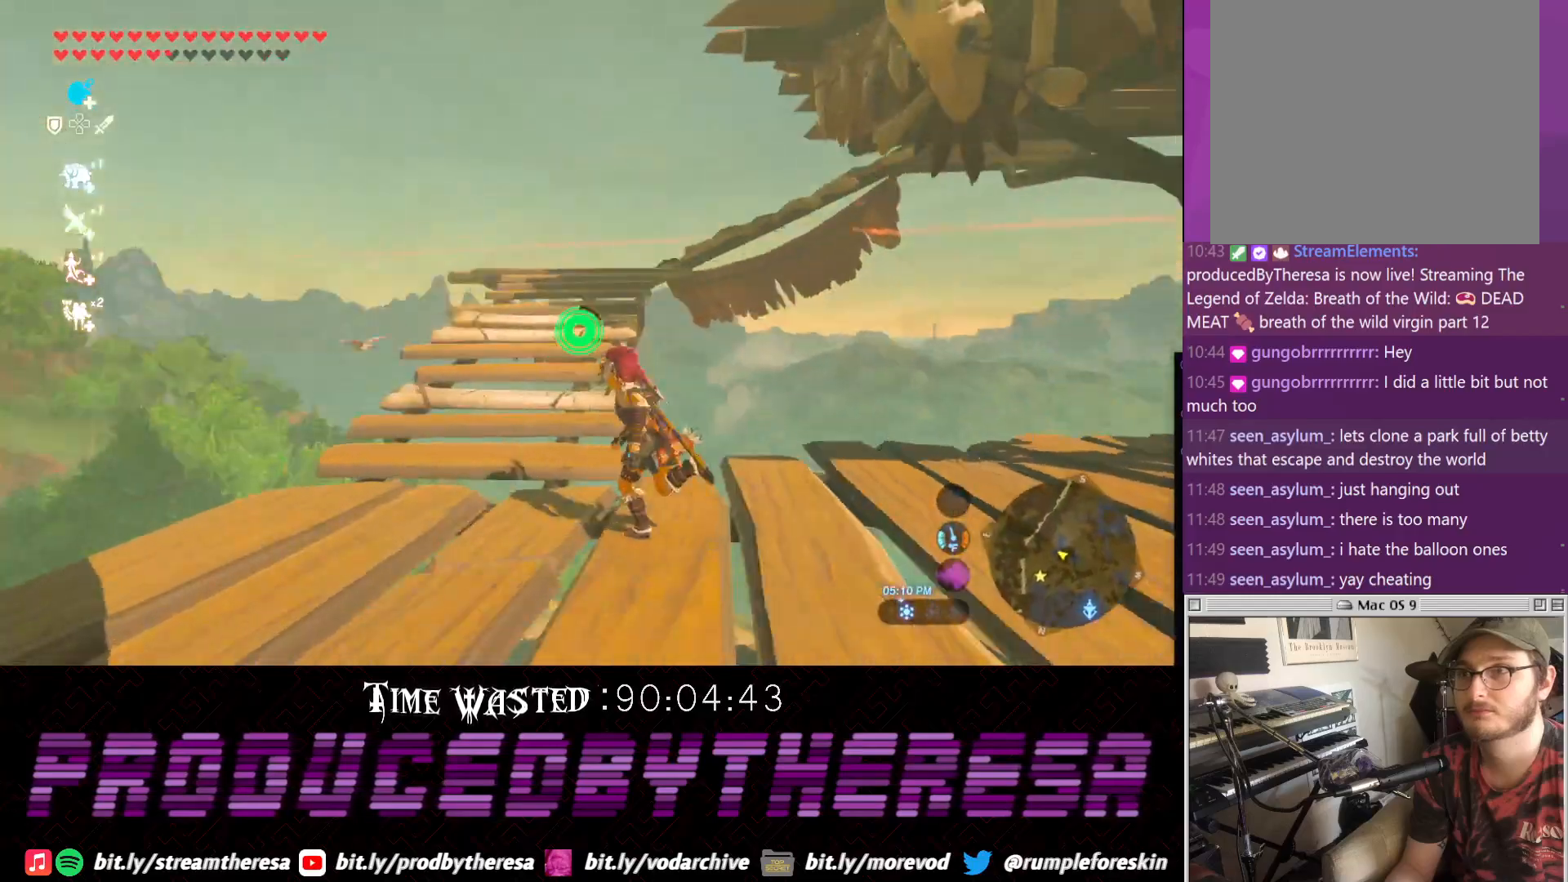
{"buttons": [], "left_stick": "up-left", "right_stick": "up-right", "events": [[17, "right_stick", "right"], [267, "right_stick", "up-right"]]}
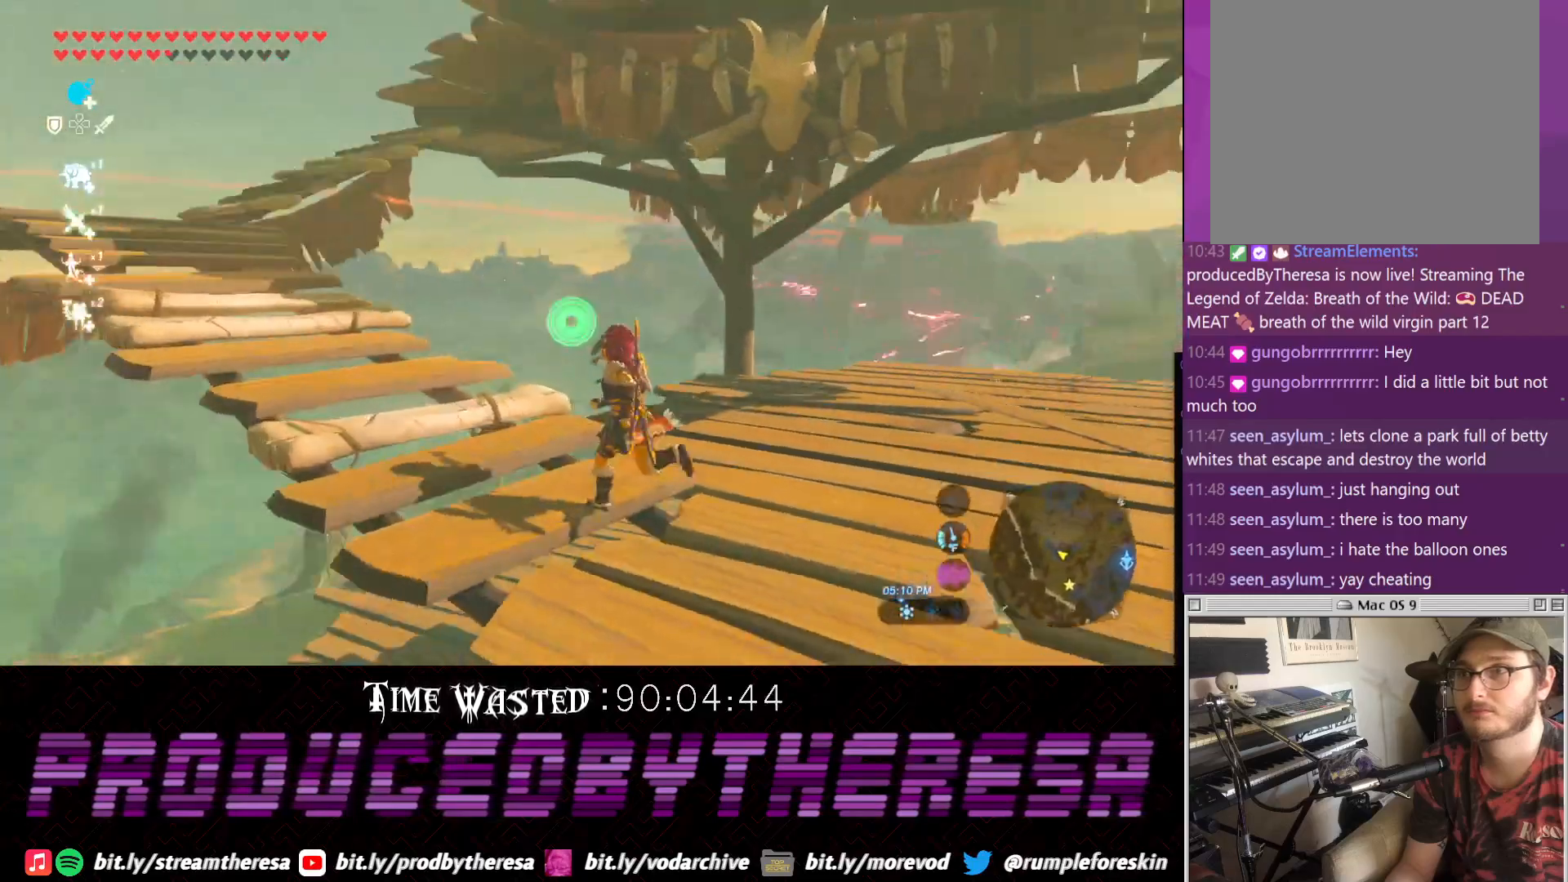
{"buttons": [], "left_stick": "down-left", "right_stick": "up-right", "events": [[150, "left_stick", "left"], [417, "left_stick", "down-left"]]}
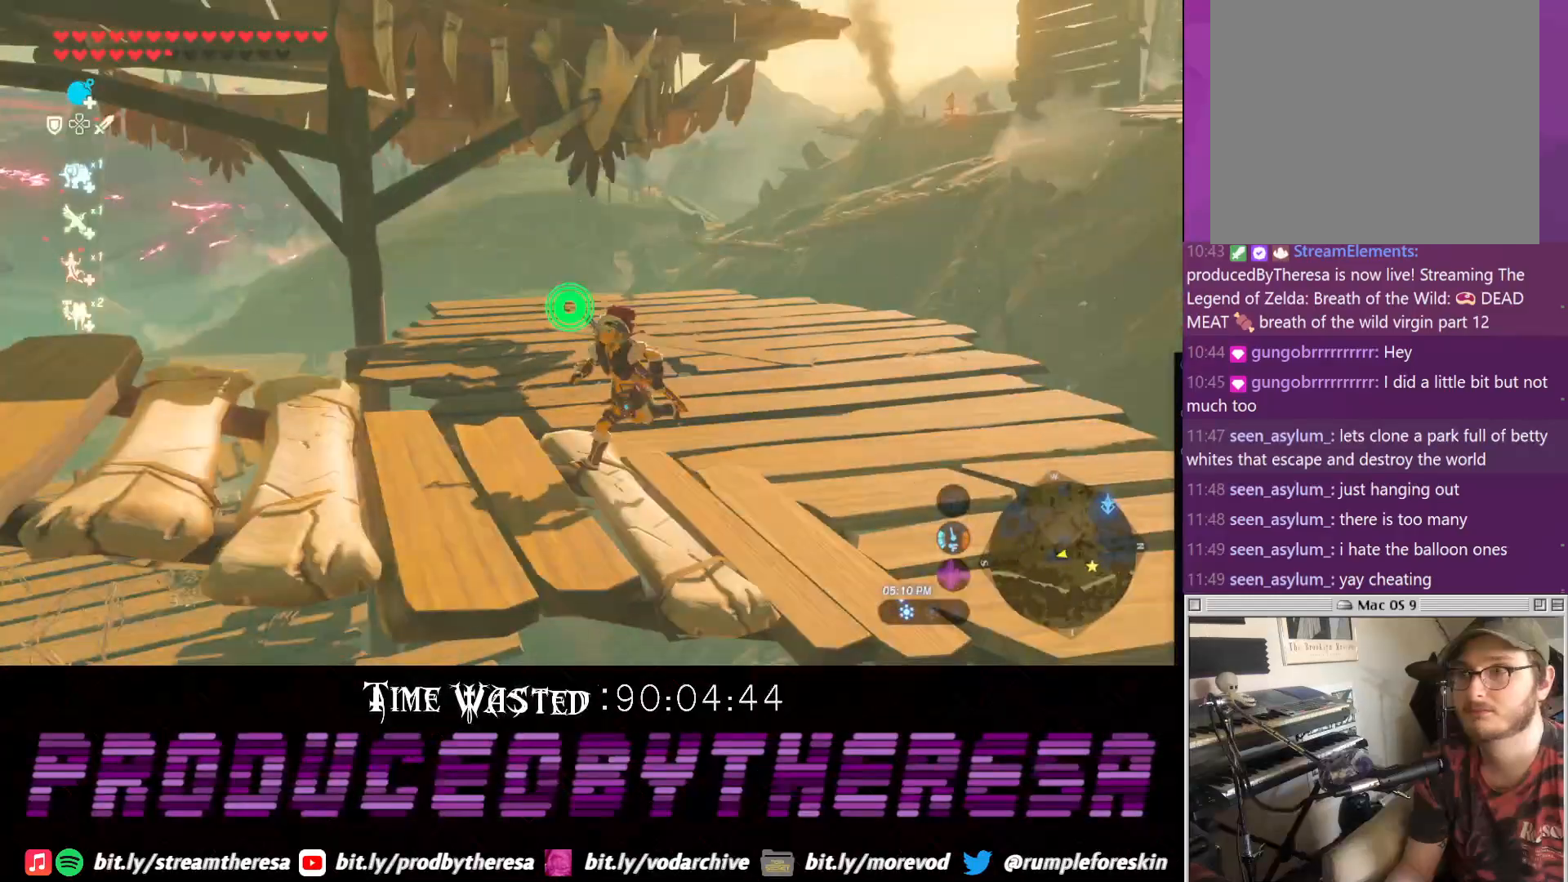
{"buttons": ["CROSS"], "left_stick": "down-left", "right_stick": "center", "events": [[100, "right_stick", "center"], [233, "CROSS", "down"]]}
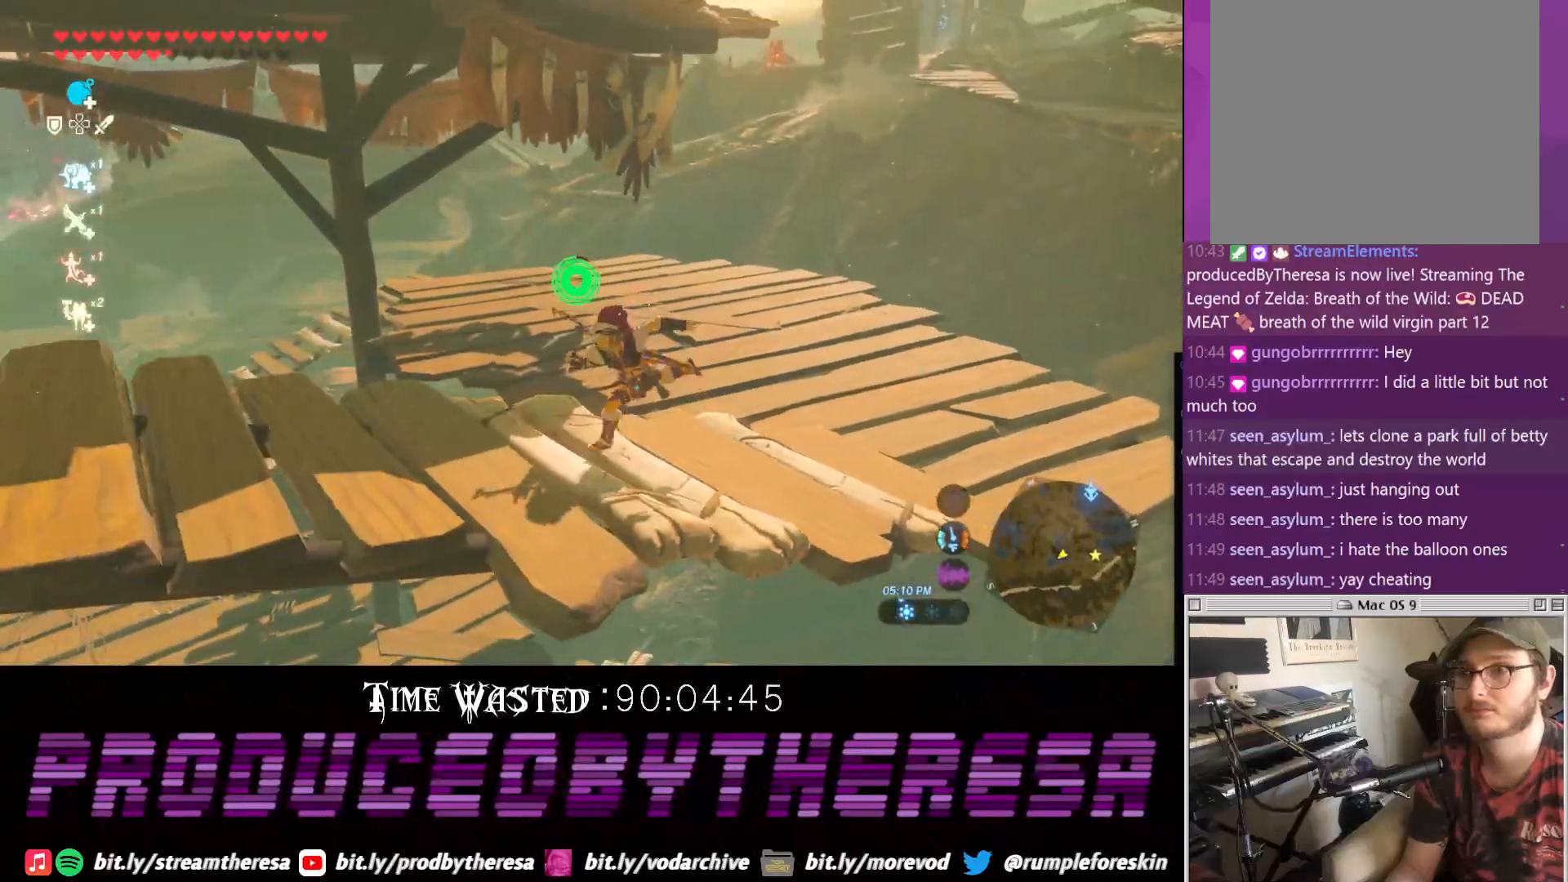
{"buttons": ["CROSS"], "left_stick": "left", "right_stick": "center", "events": [[233, "left_stick", "left"]]}
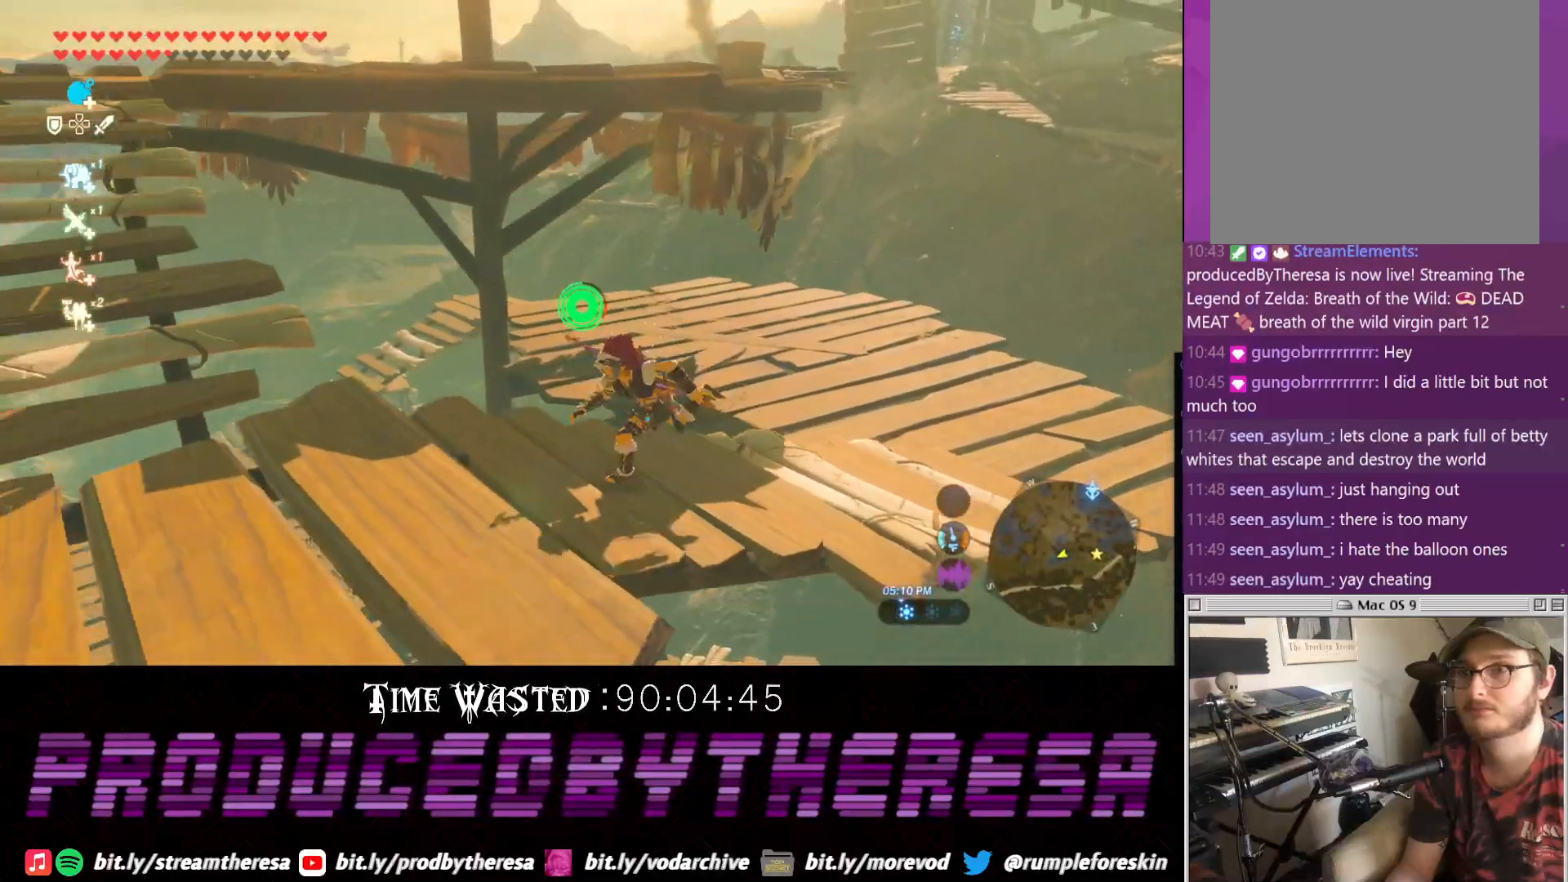
{"buttons": [], "left_stick": "up-left", "right_stick": "center", "events": [[400, "left_stick", "up-left"], [500, "CROSS", "up"]]}
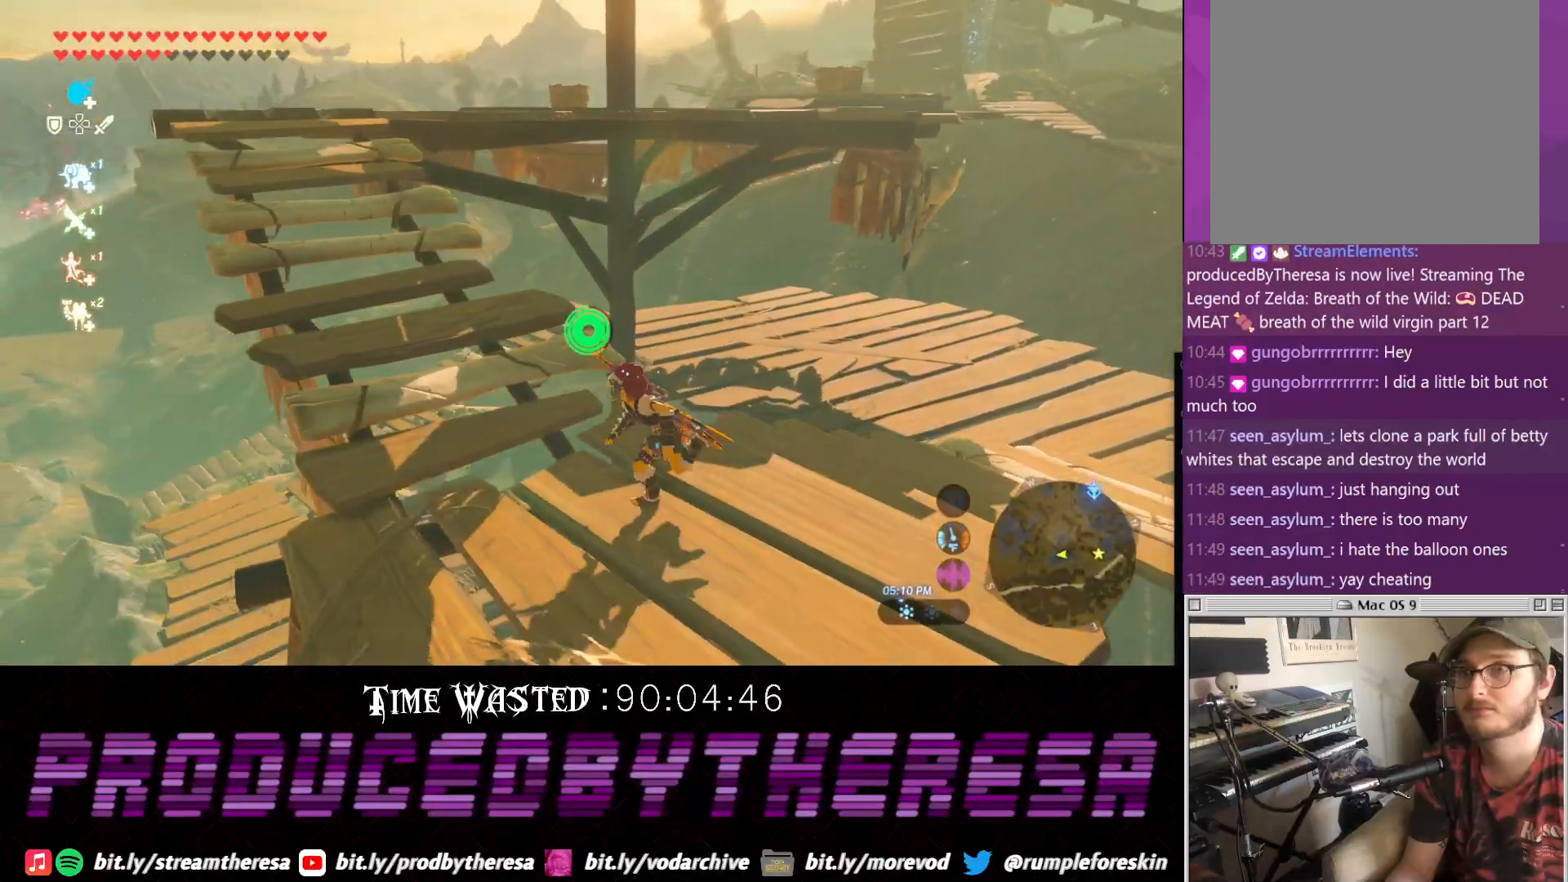
{"buttons": ["CROSS"], "left_stick": "up-left", "right_stick": "center", "events": [[100, "CROSS", "down"]]}
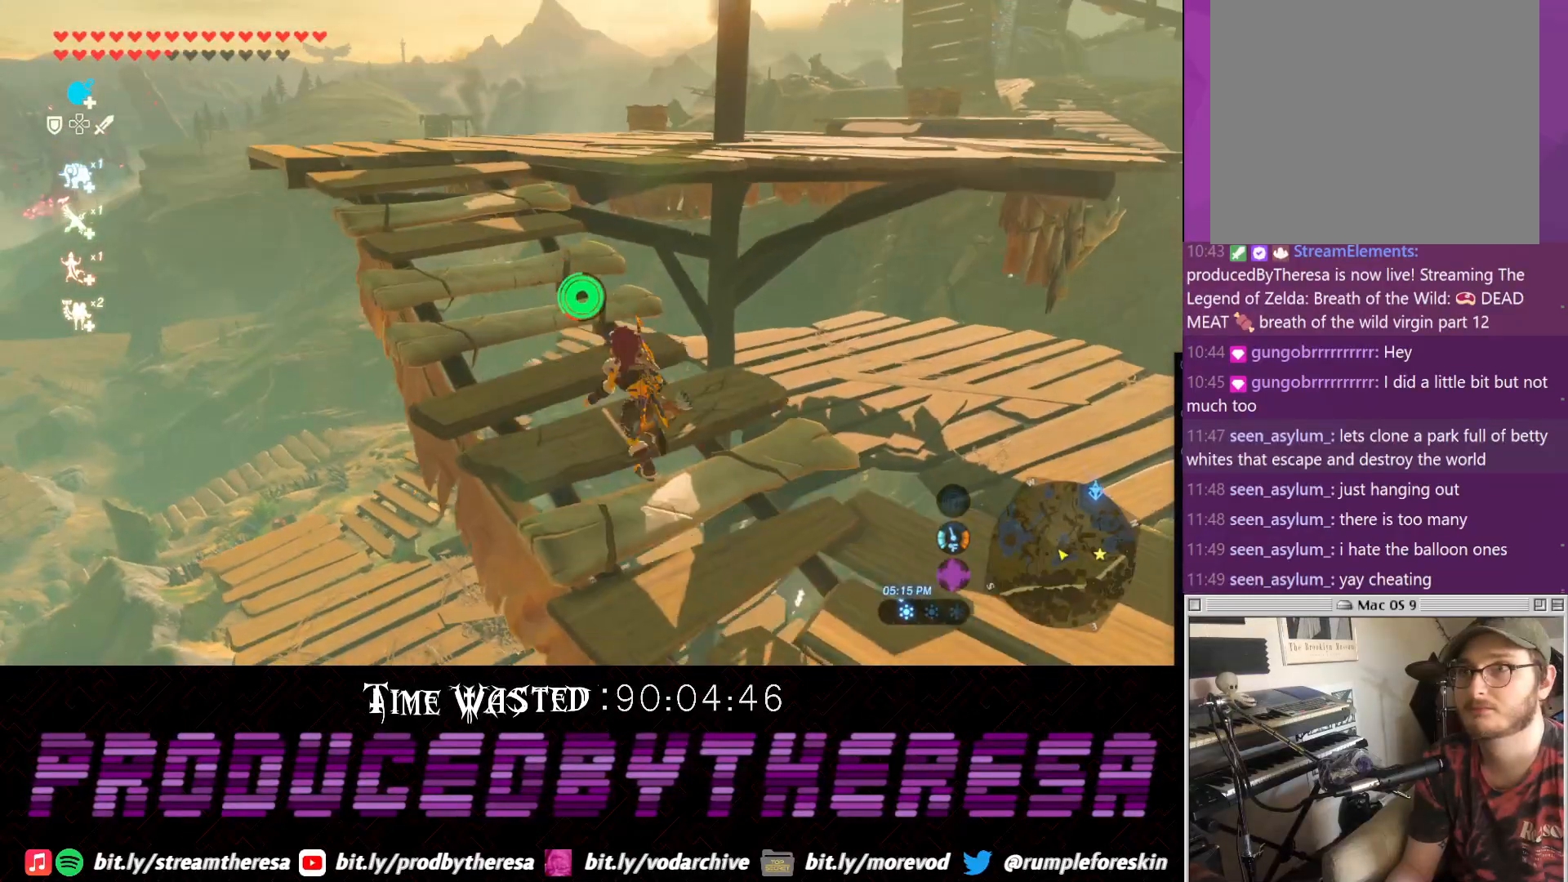
{"buttons": ["CROSS"], "left_stick": "up", "right_stick": "center", "events": [[333, "left_stick", "up"]]}
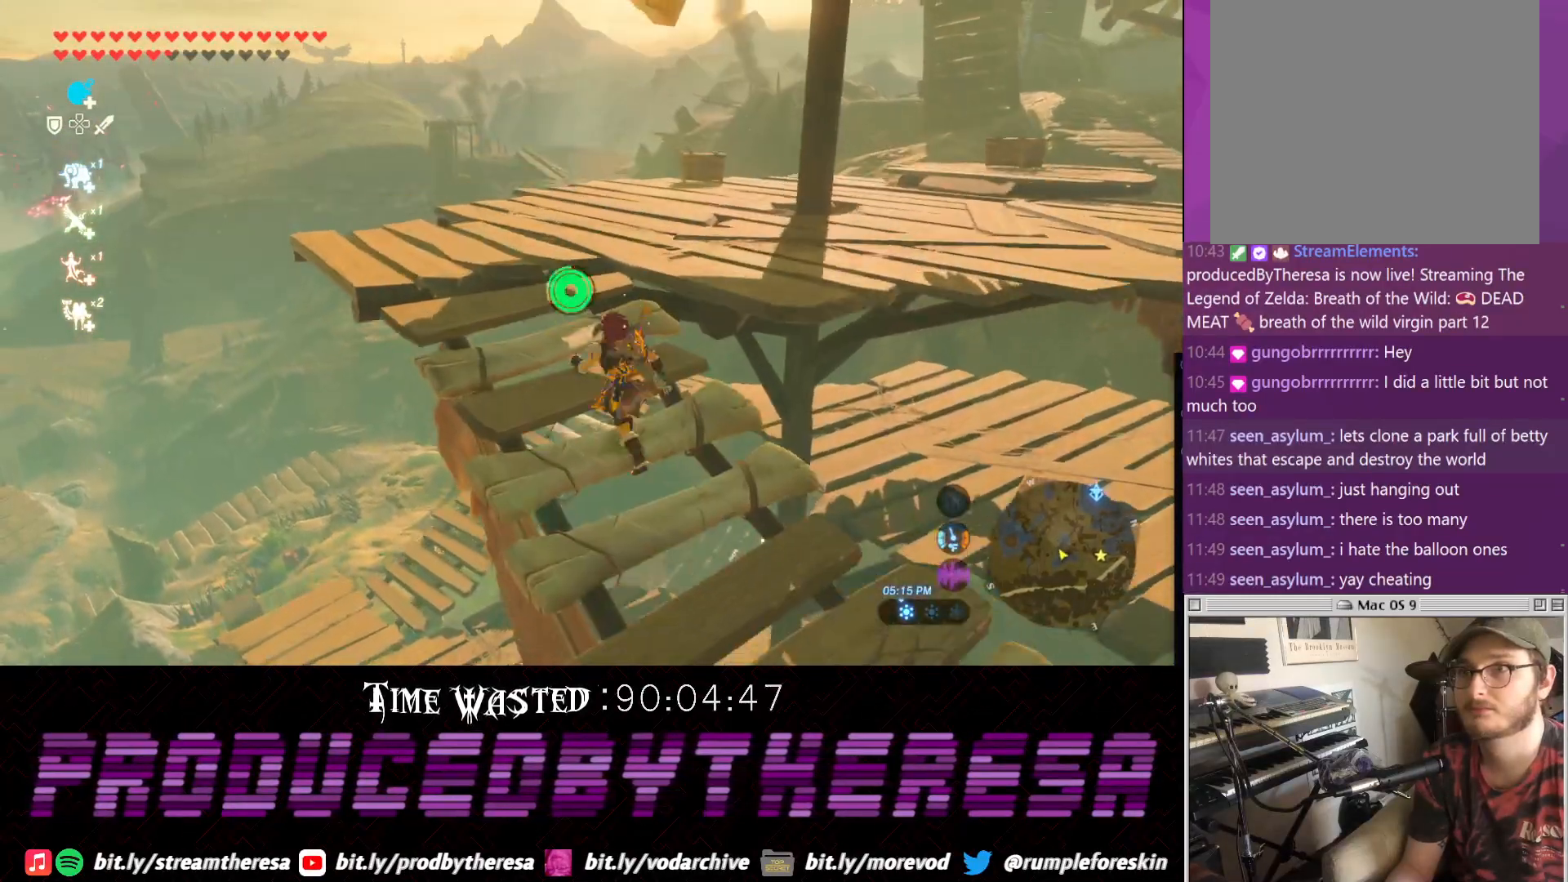
{"buttons": ["CROSS"], "left_stick": "up", "right_stick": "center", "events": []}
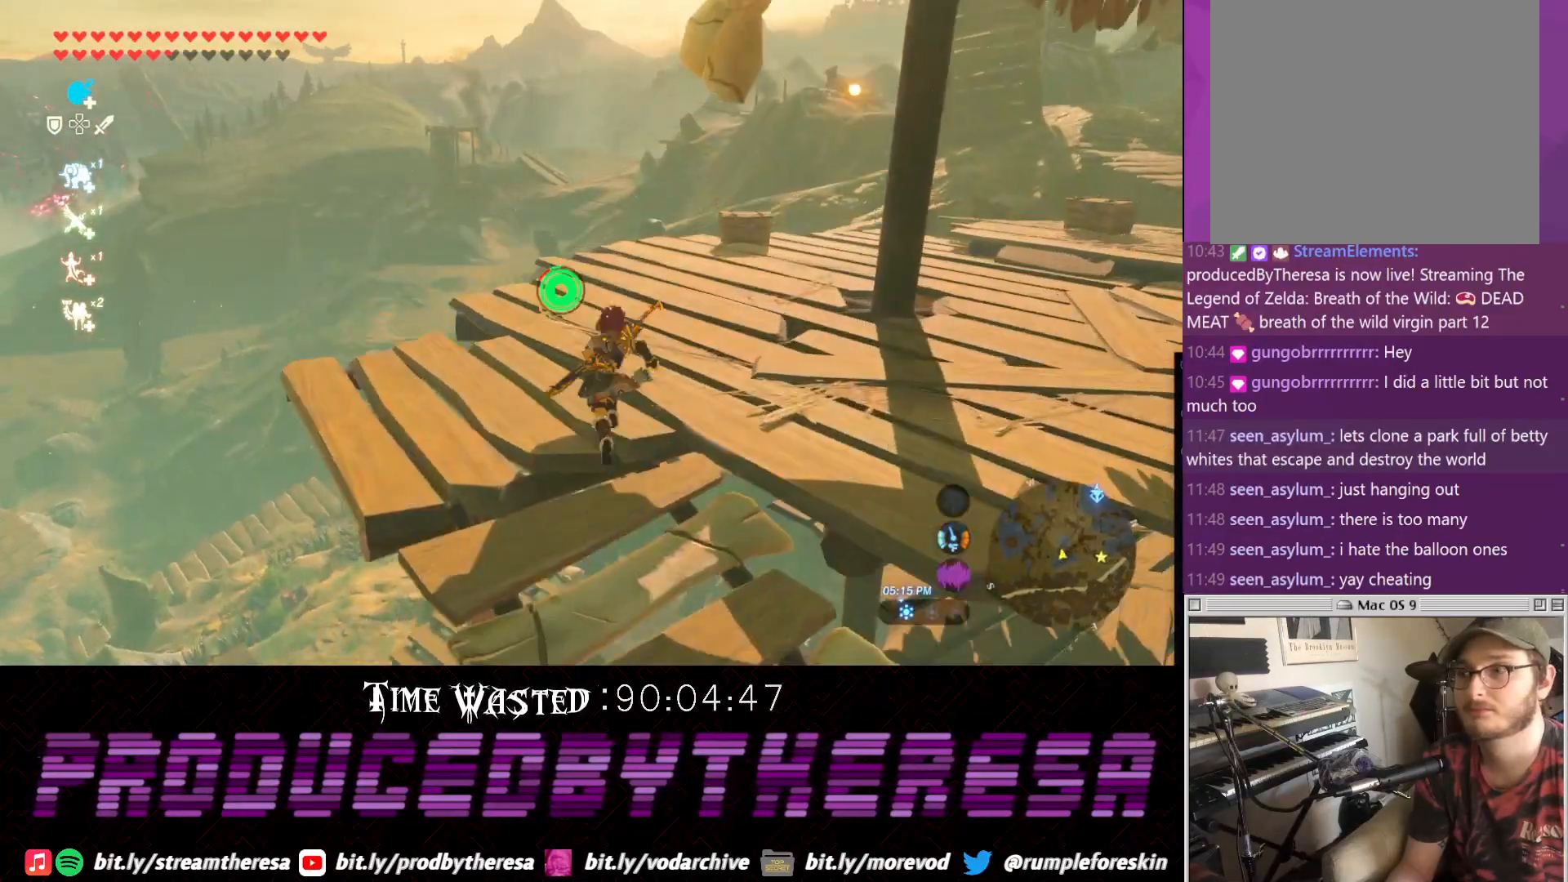
{"buttons": [], "left_stick": "up", "right_stick": "right", "events": [[317, "CROSS", "up"], [483, "right_stick", "right"]]}
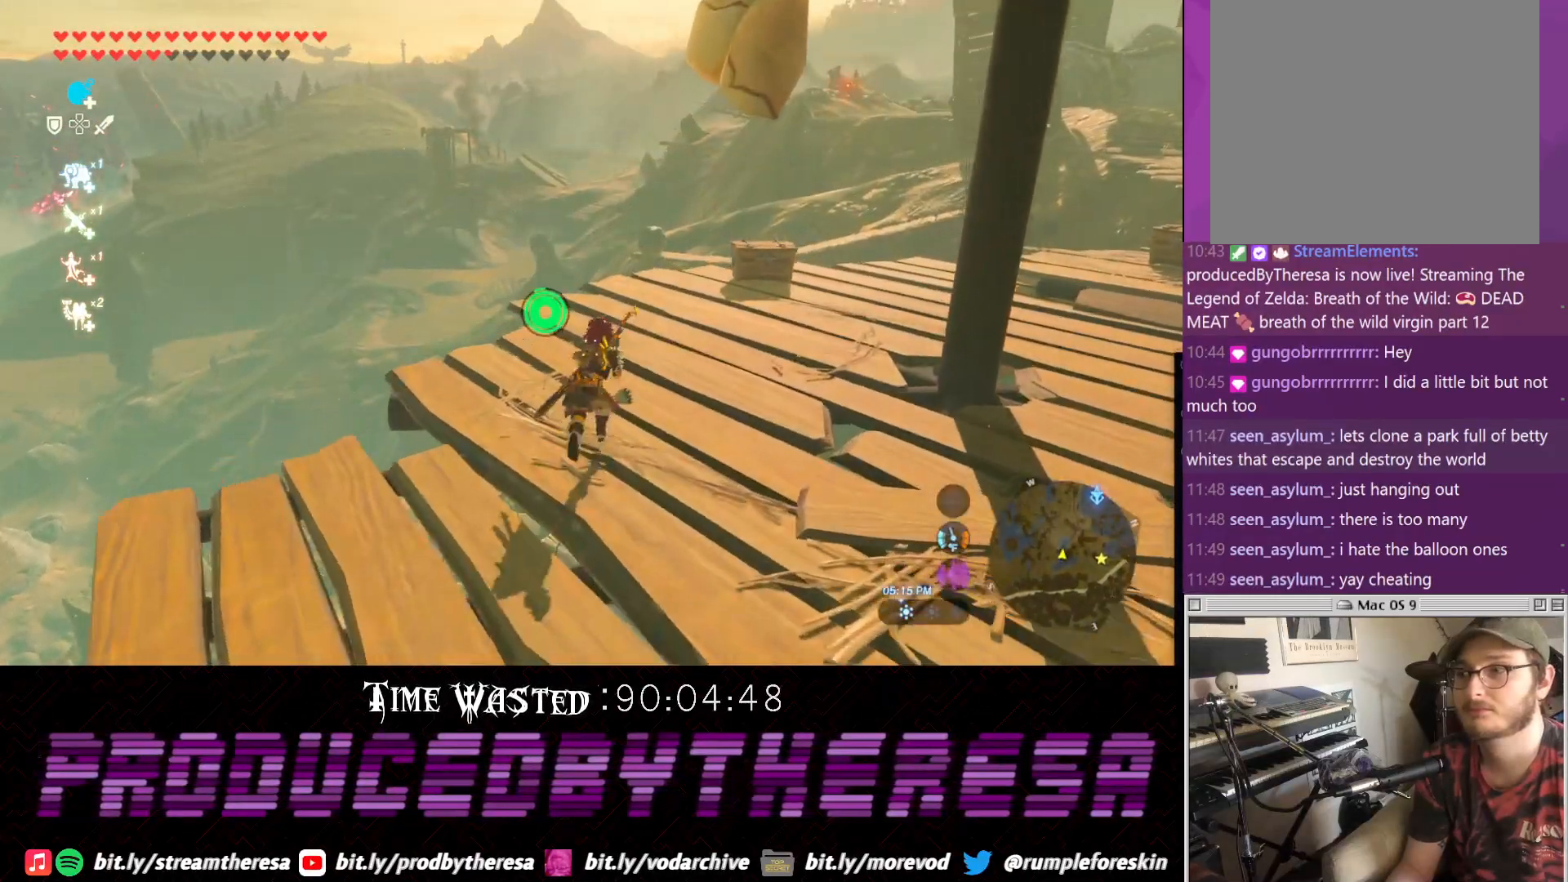
{"buttons": ["CROSS"], "left_stick": "up", "right_stick": "center", "events": [[300, "CROSS", "down"], [300, "right_stick", "center"]]}
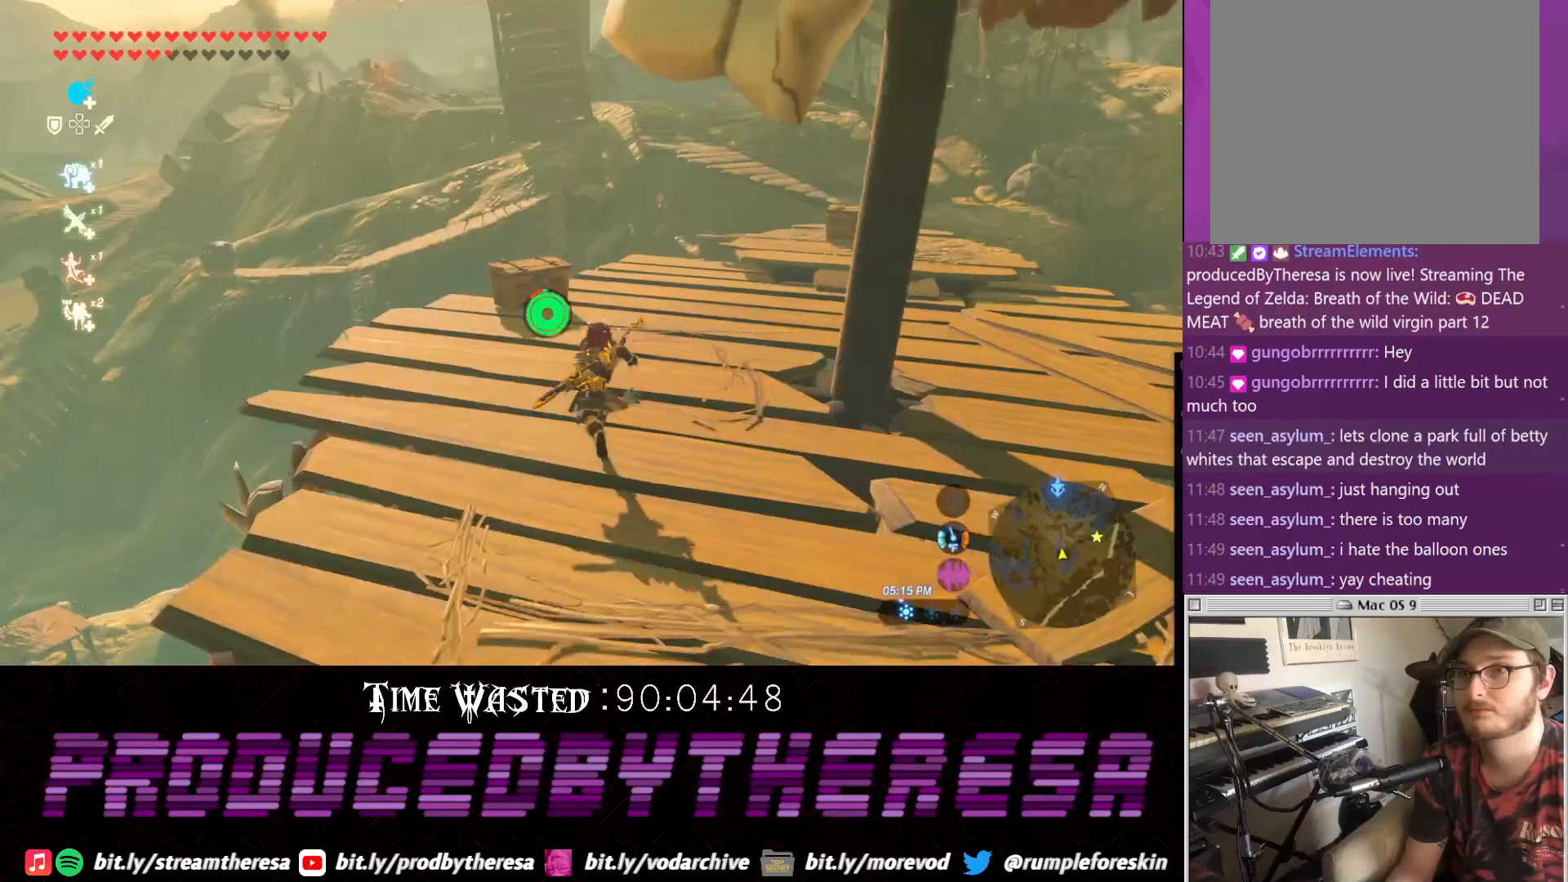
{"buttons": [], "left_stick": "up", "right_stick": "center", "events": [[383, "CROSS", "up"]]}
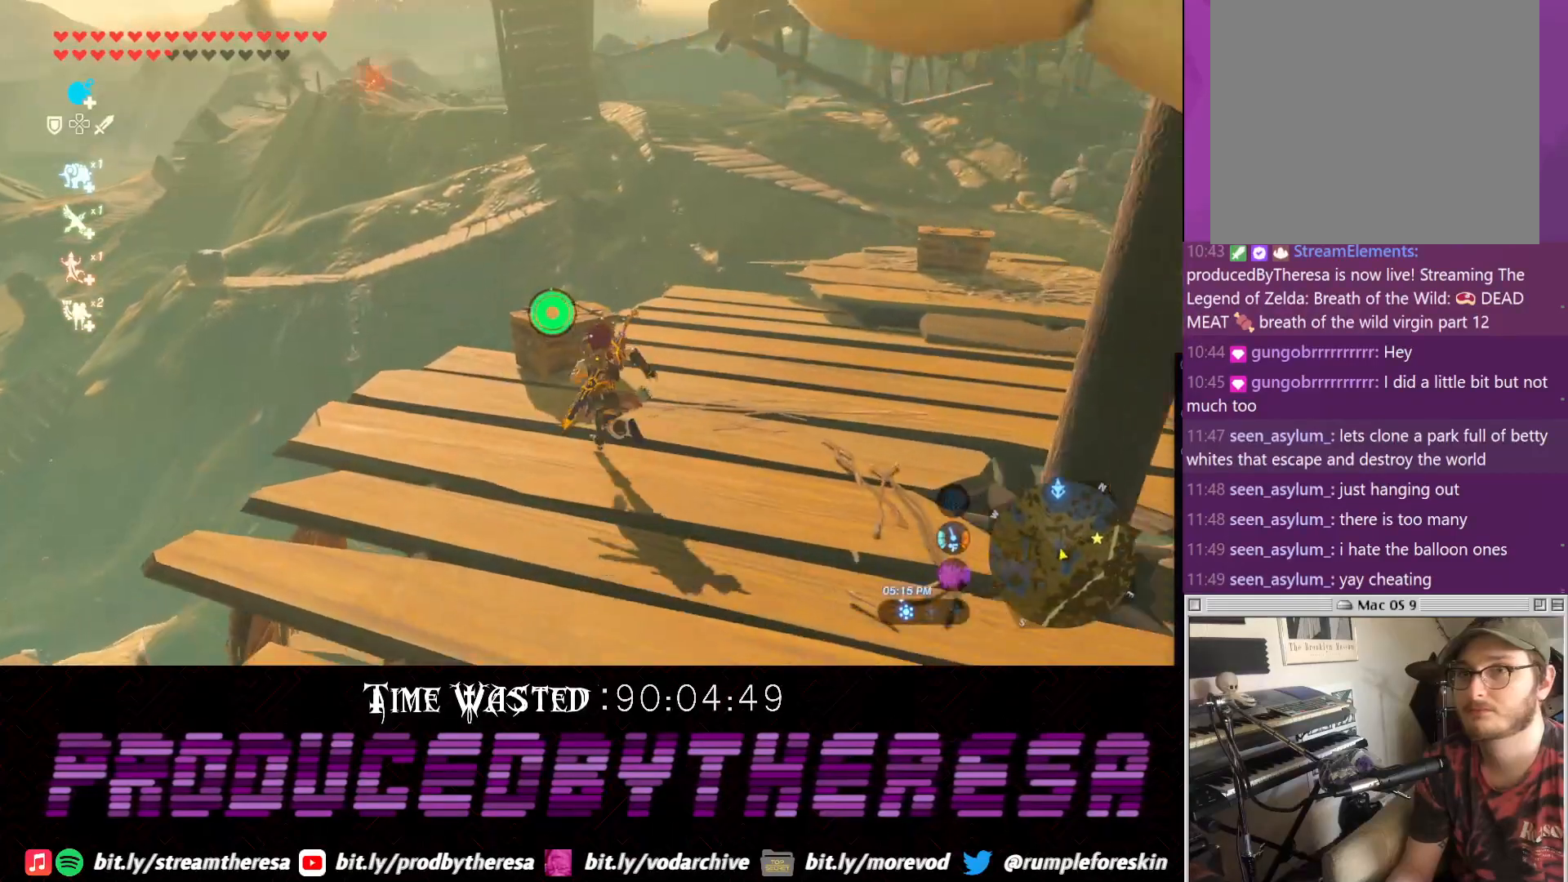
{"buttons": [], "left_stick": "up", "right_stick": "center", "events": []}
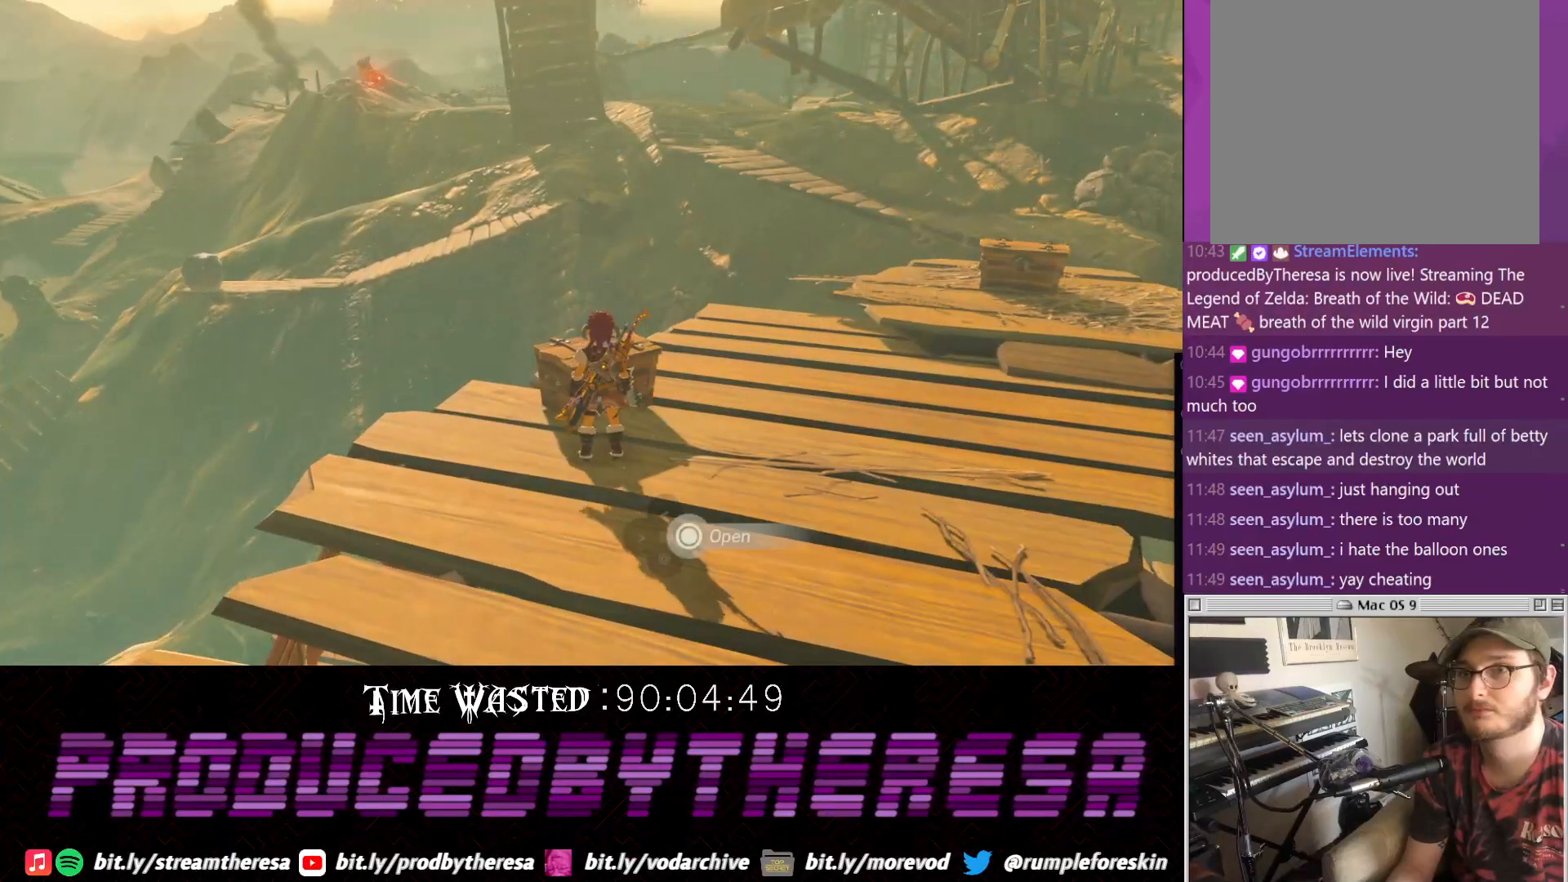
{"buttons": ["CROSS"], "left_stick": "center", "right_stick": "center", "events": [[67, "left_stick", "center"], [467, "CROSS", "down"]]}
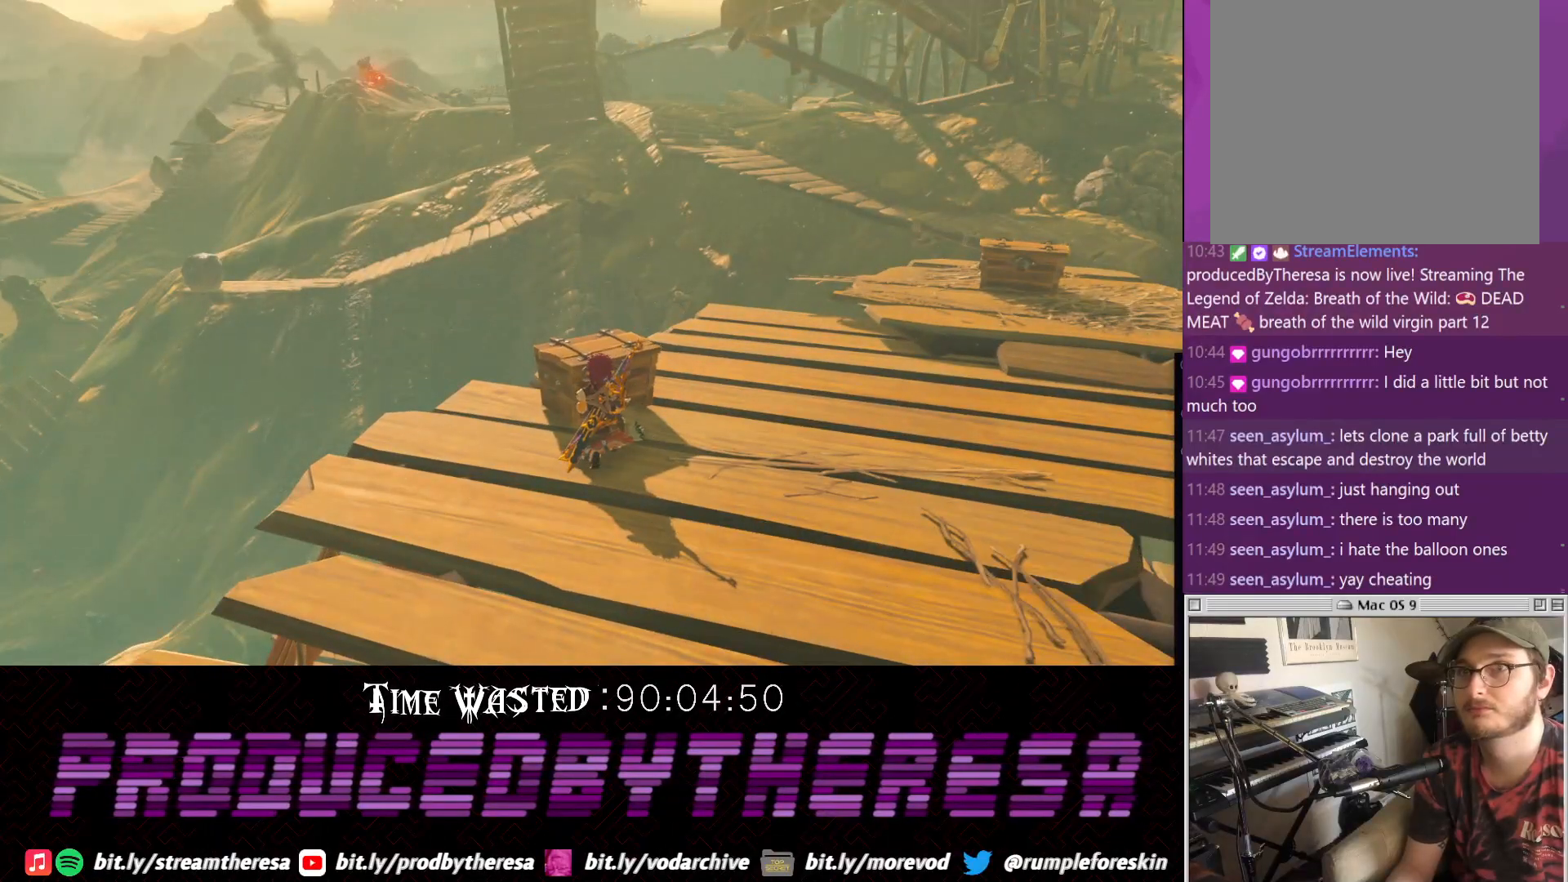
{"buttons": [], "left_stick": "center", "right_stick": "center", "events": [[167, "CROSS", "up"]]}
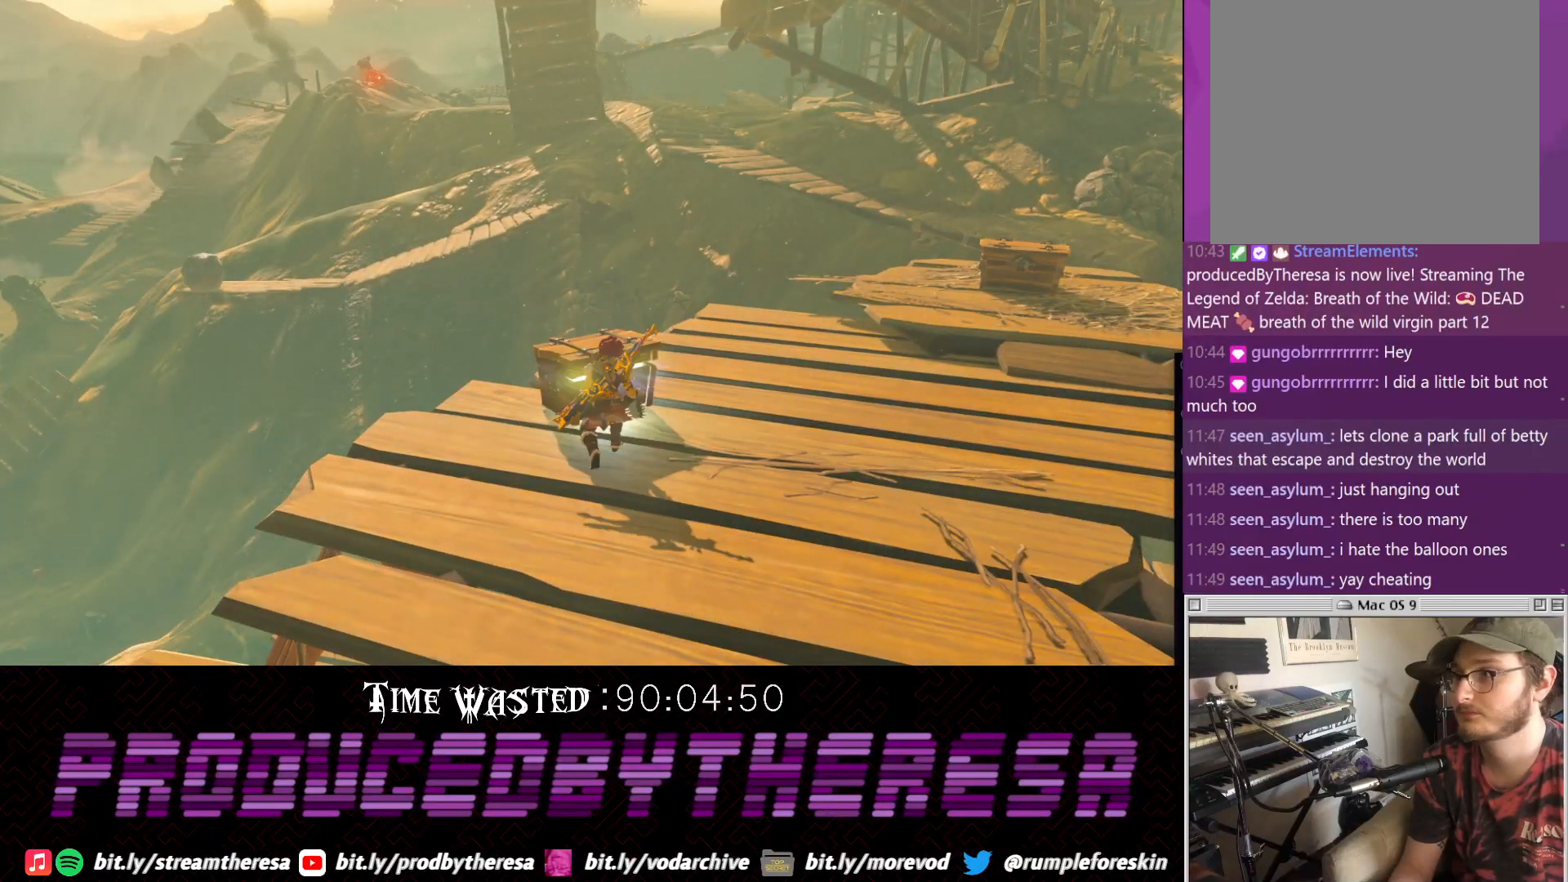
{"buttons": ["CROSS"], "left_stick": "center", "right_stick": "center", "events": [[100, "CROSS", "down"], [217, "CROSS", "up"], [367, "CROSS", "down"]]}
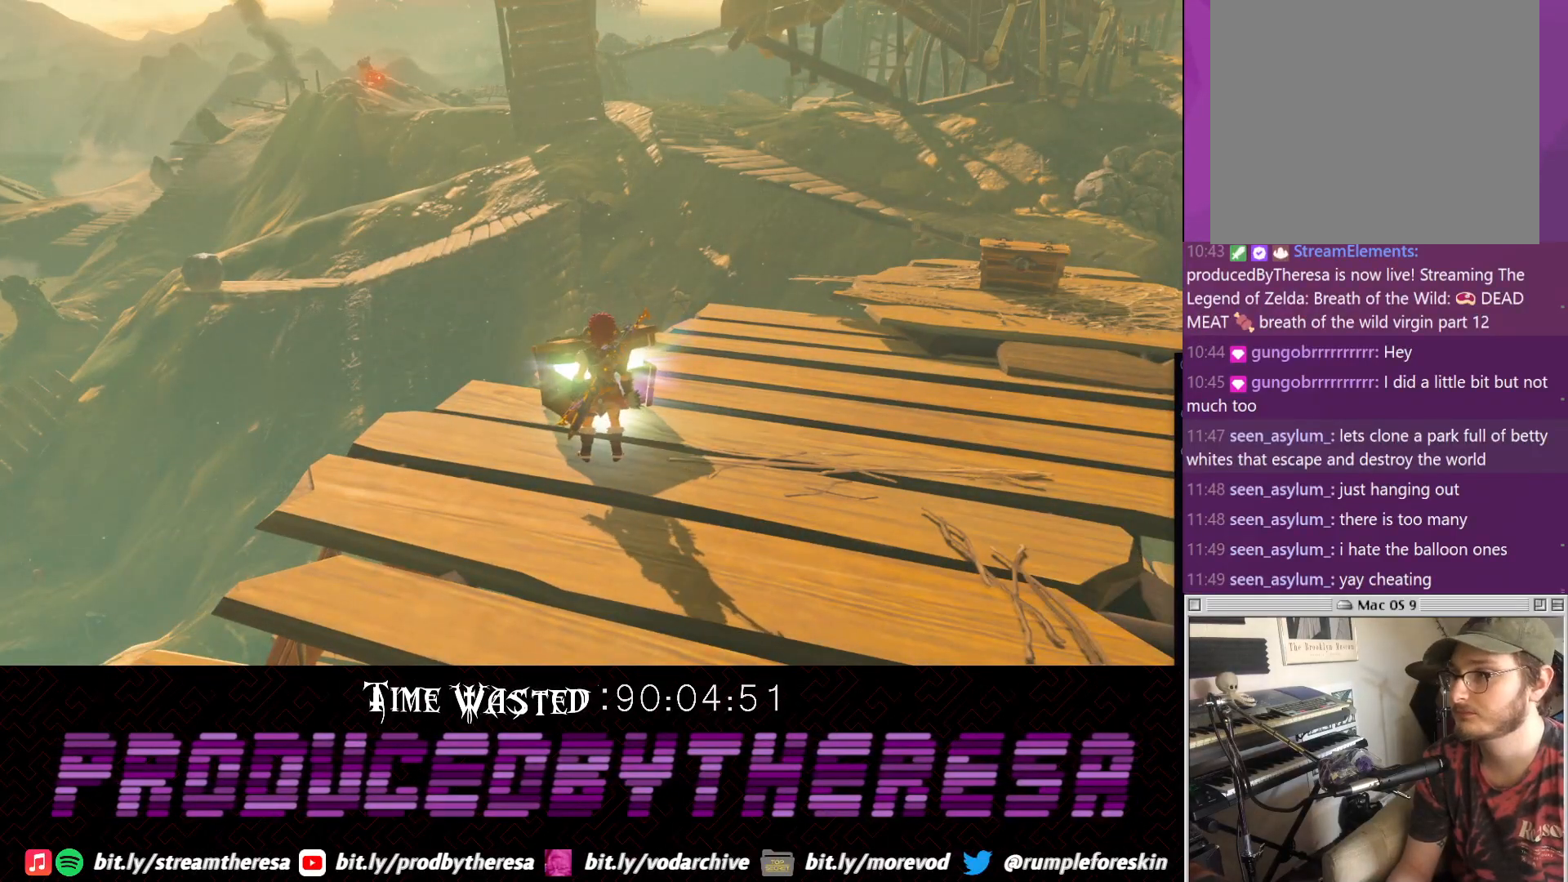
{"buttons": [], "left_stick": "center", "right_stick": "center", "events": [[33, "CROSS", "up"], [117, "CROSS", "down"], [250, "CROSS", "up"]]}
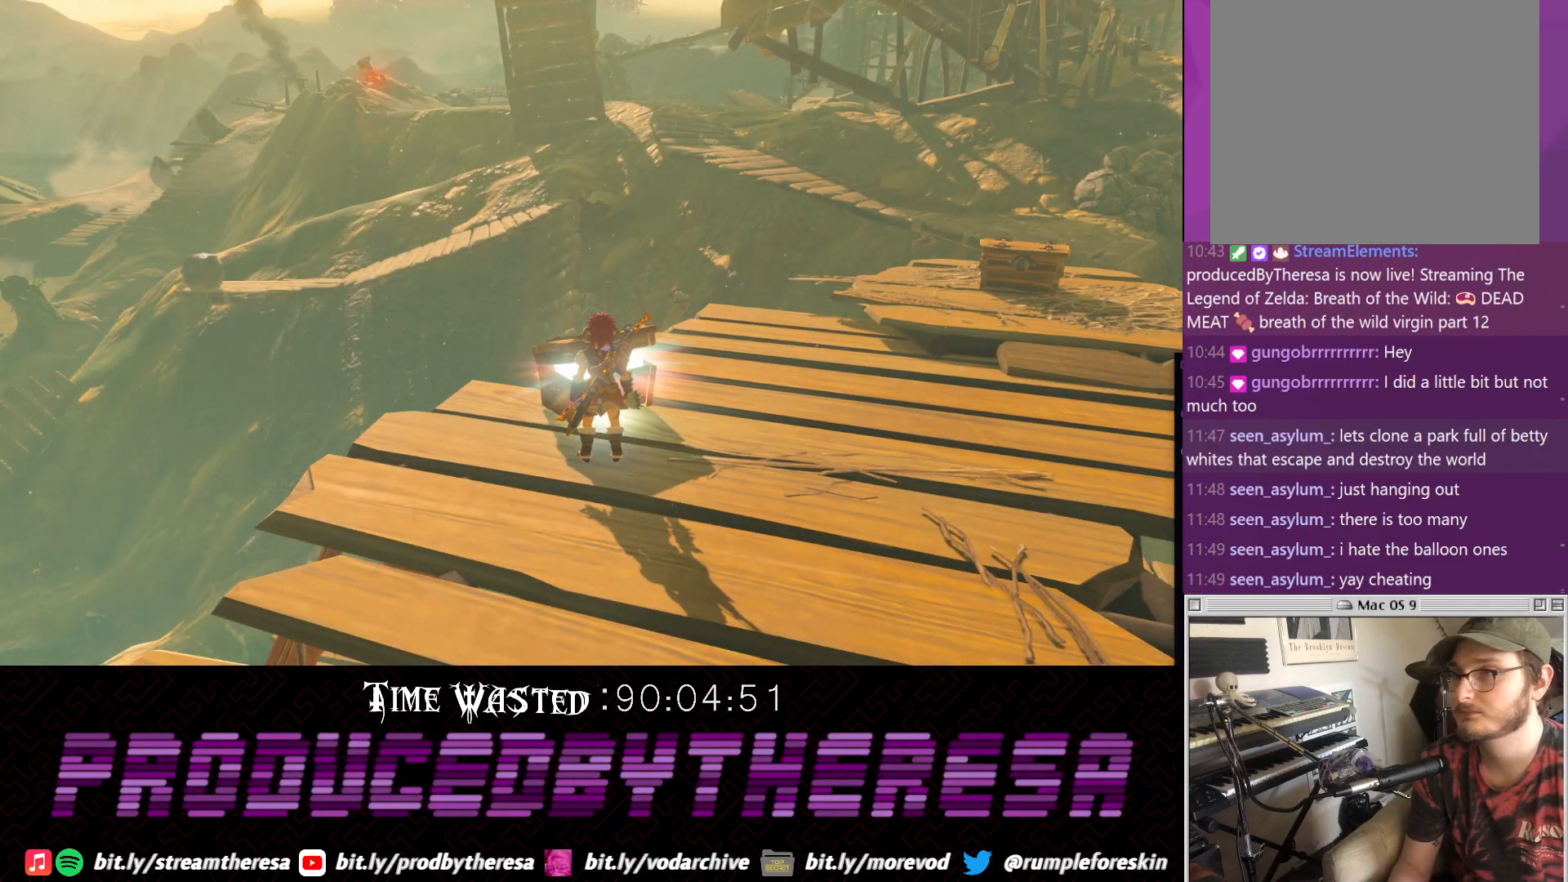
{"buttons": [], "left_stick": "center", "right_stick": "center", "events": [[117, "CROSS", "down"], [300, "CROSS", "up"]]}
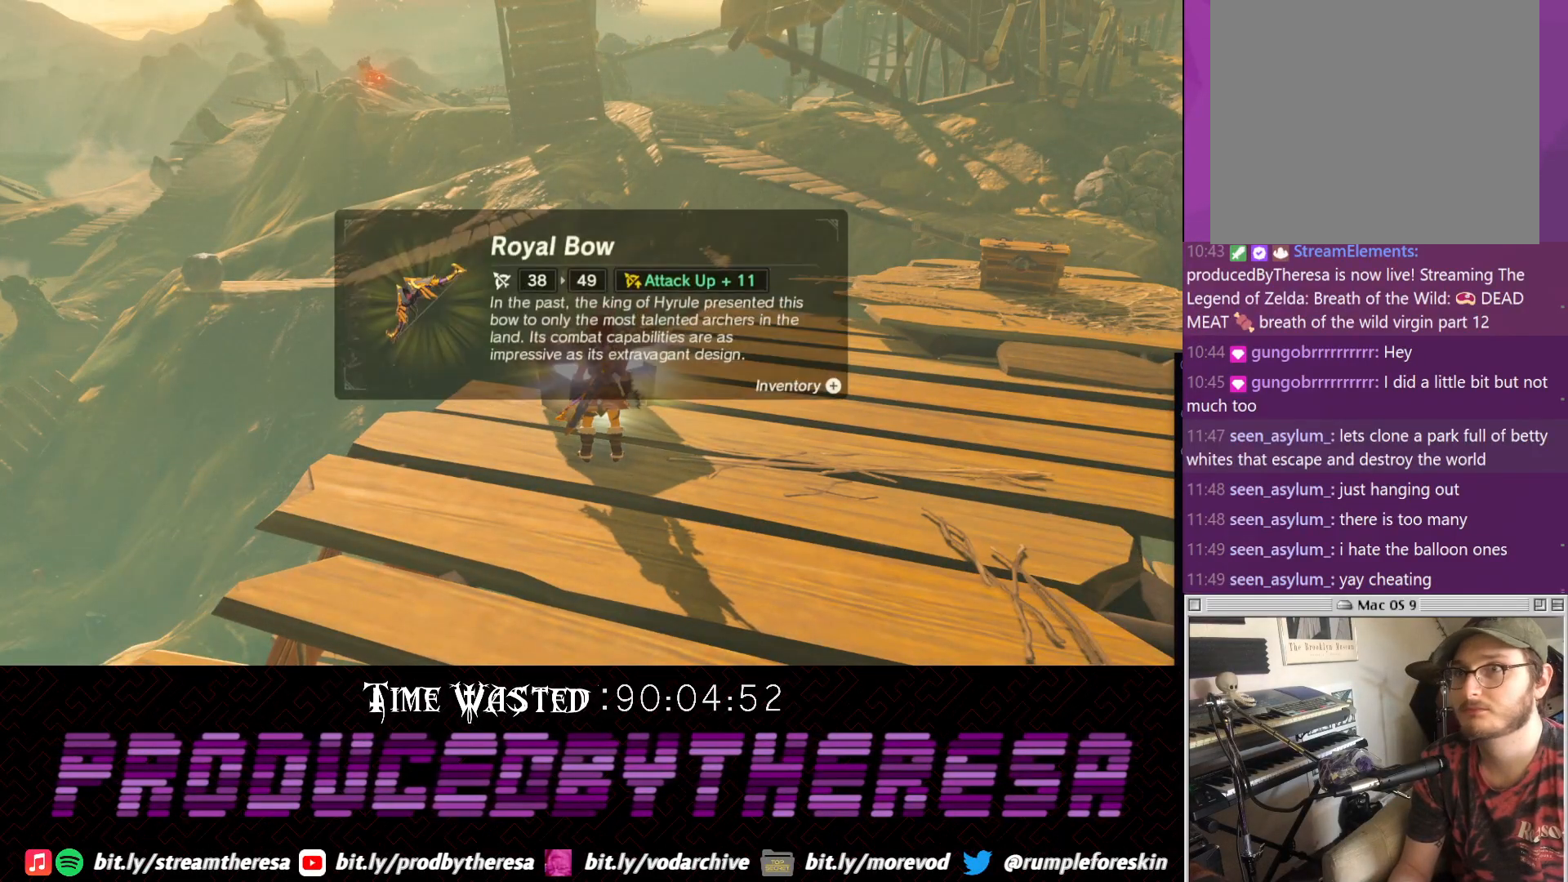
{"buttons": ["CROSS"], "left_stick": "center", "right_stick": "center", "events": [[233, "CROSS", "down"], [333, "CROSS", "up"], [417, "CROSS", "down"]]}
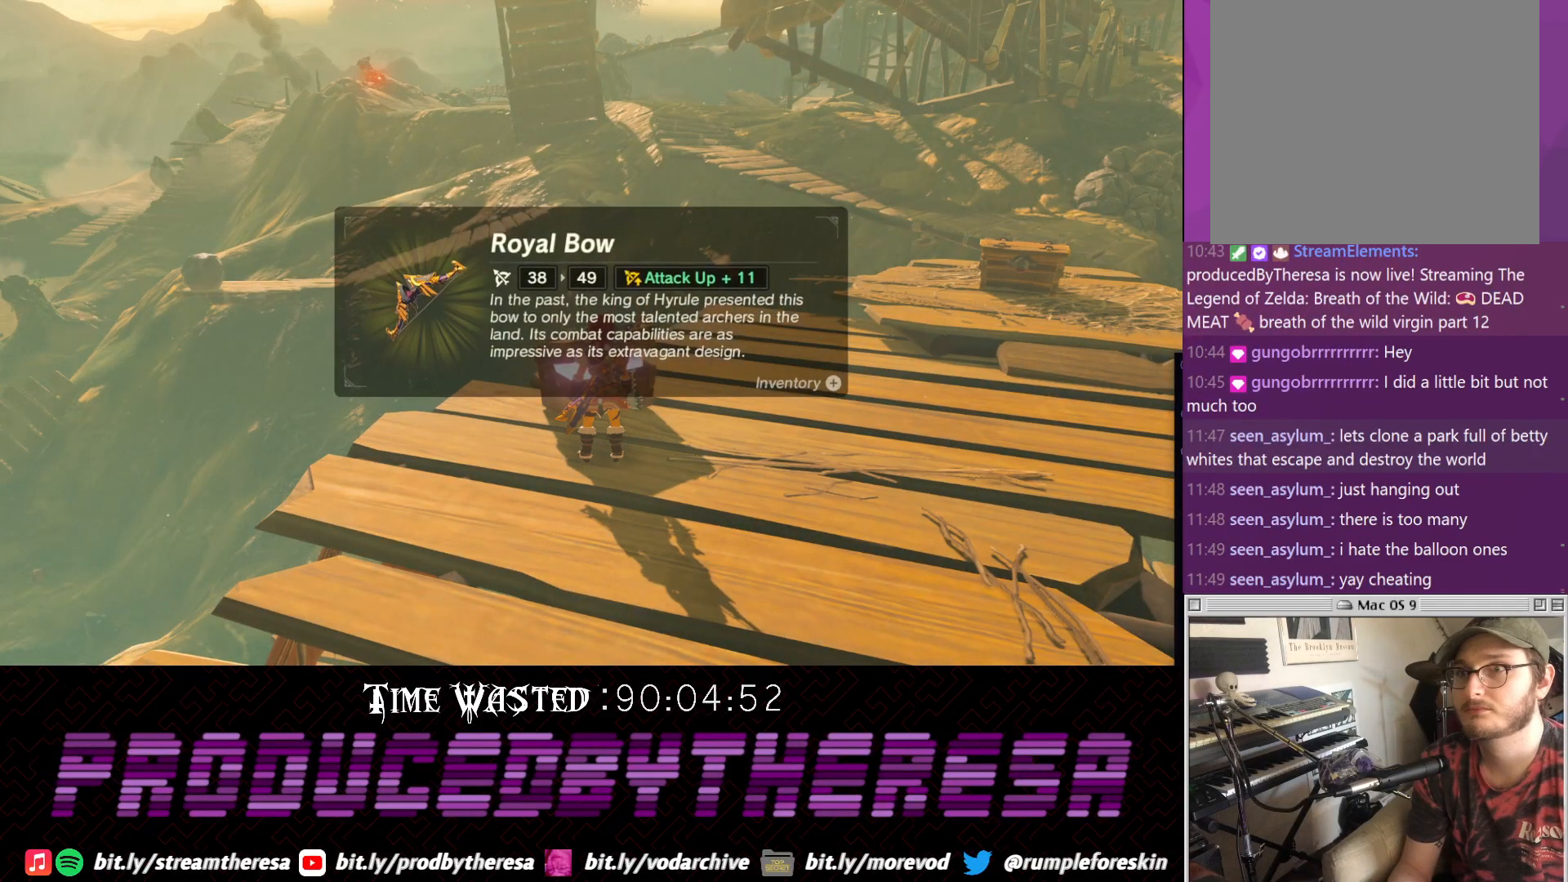
{"buttons": ["CROSS"], "left_stick": "right", "right_stick": "center", "events": [[17, "CROSS", "up"], [133, "CROSS", "down"], [233, "CROSS", "up"], [300, "CROSS", "down"], [350, "left_stick", "right"], [400, "CROSS", "up"], [500, "CROSS", "down"]]}
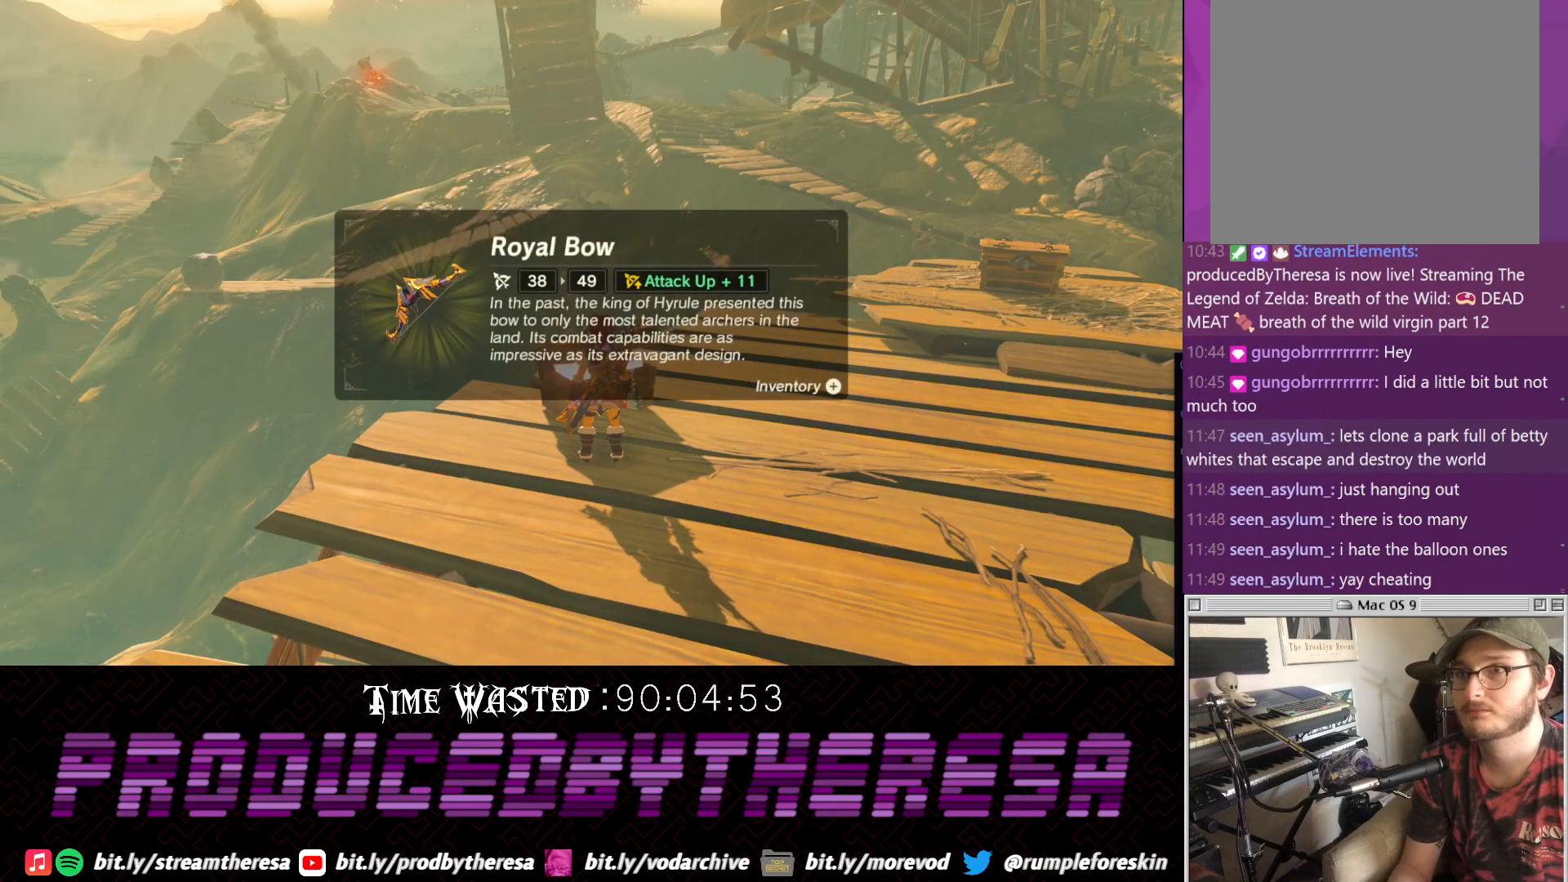
{"buttons": [], "left_stick": "right", "right_stick": "right", "events": [[83, "CROSS", "up"], [167, "CROSS", "down"], [267, "CROSS", "up"], [467, "right_stick", "right"]]}
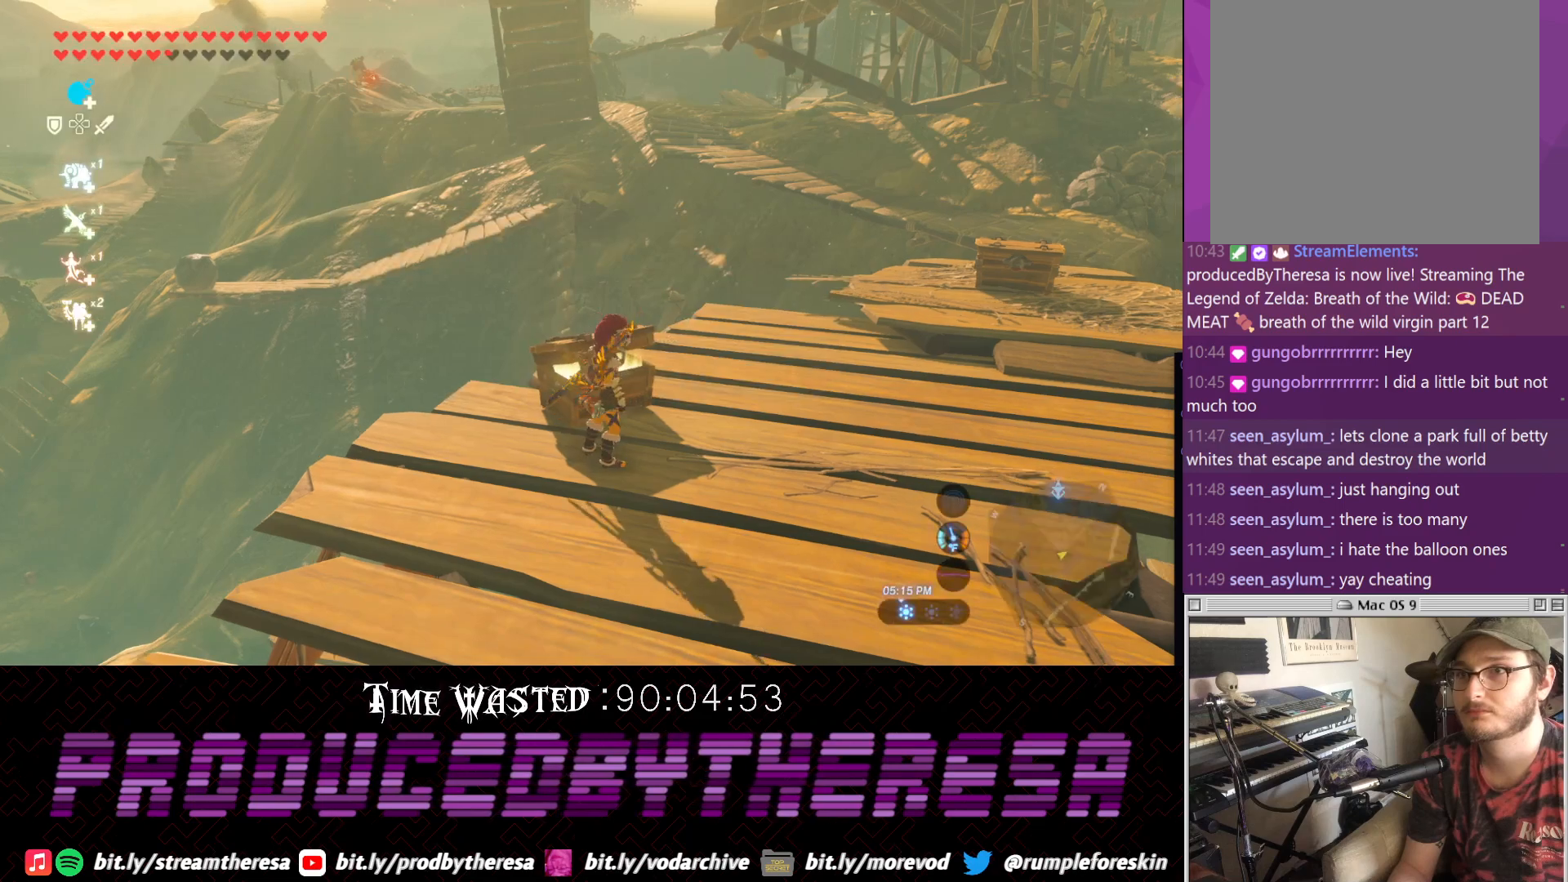
{"buttons": ["CROSS"], "left_stick": "up-right", "right_stick": "center", "events": [[150, "left_stick", "up-right"], [217, "right_stick", "center"], [233, "CROSS", "down"]]}
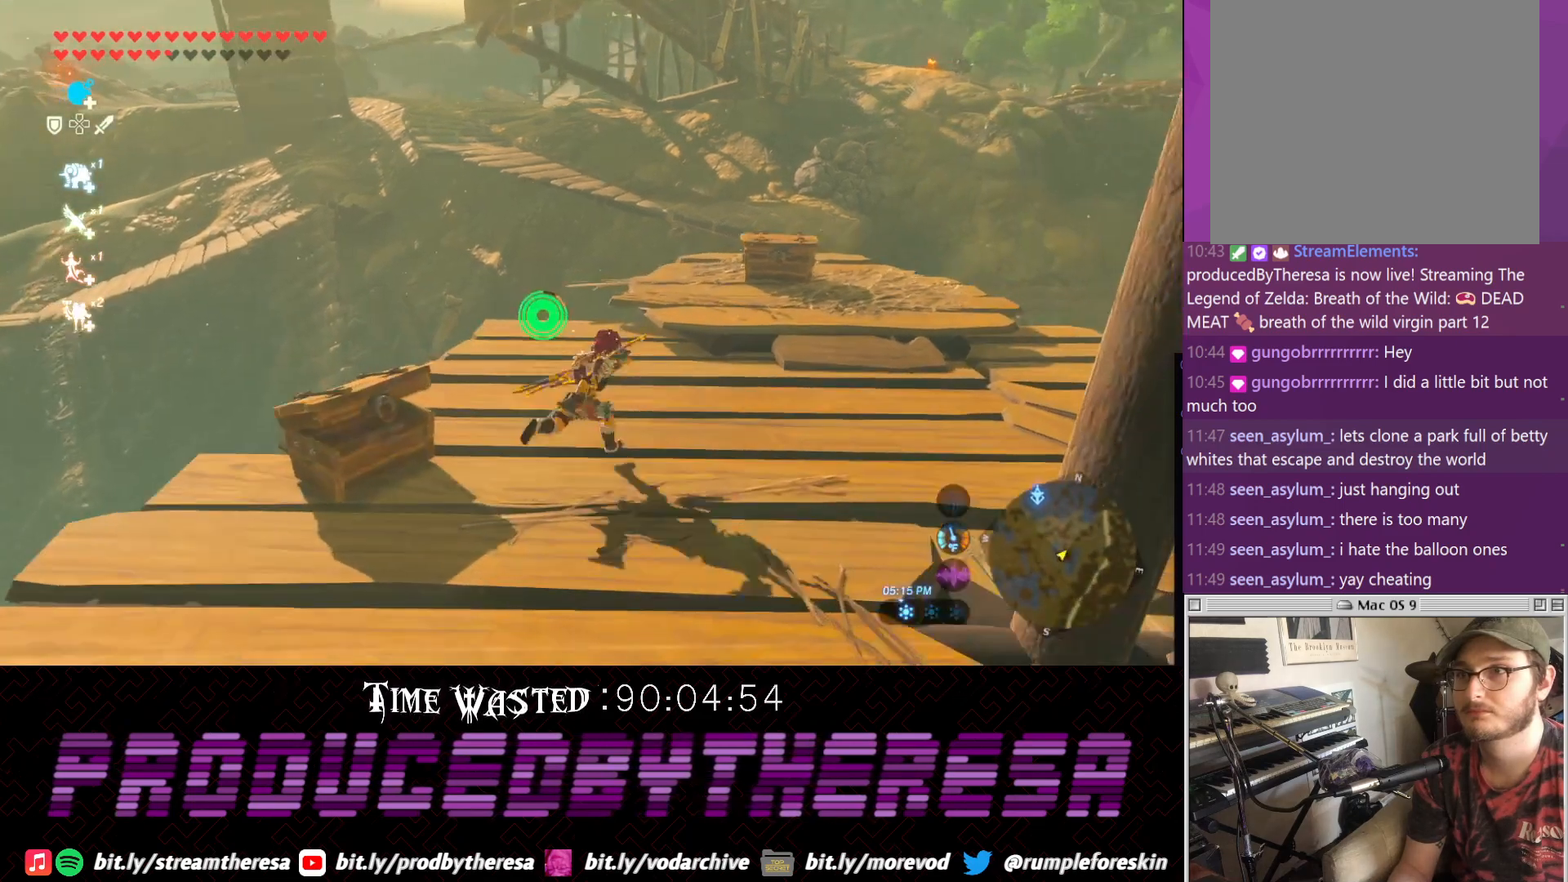
{"buttons": ["CROSS"], "left_stick": "up", "right_stick": "center", "events": [[350, "left_stick", "up"]]}